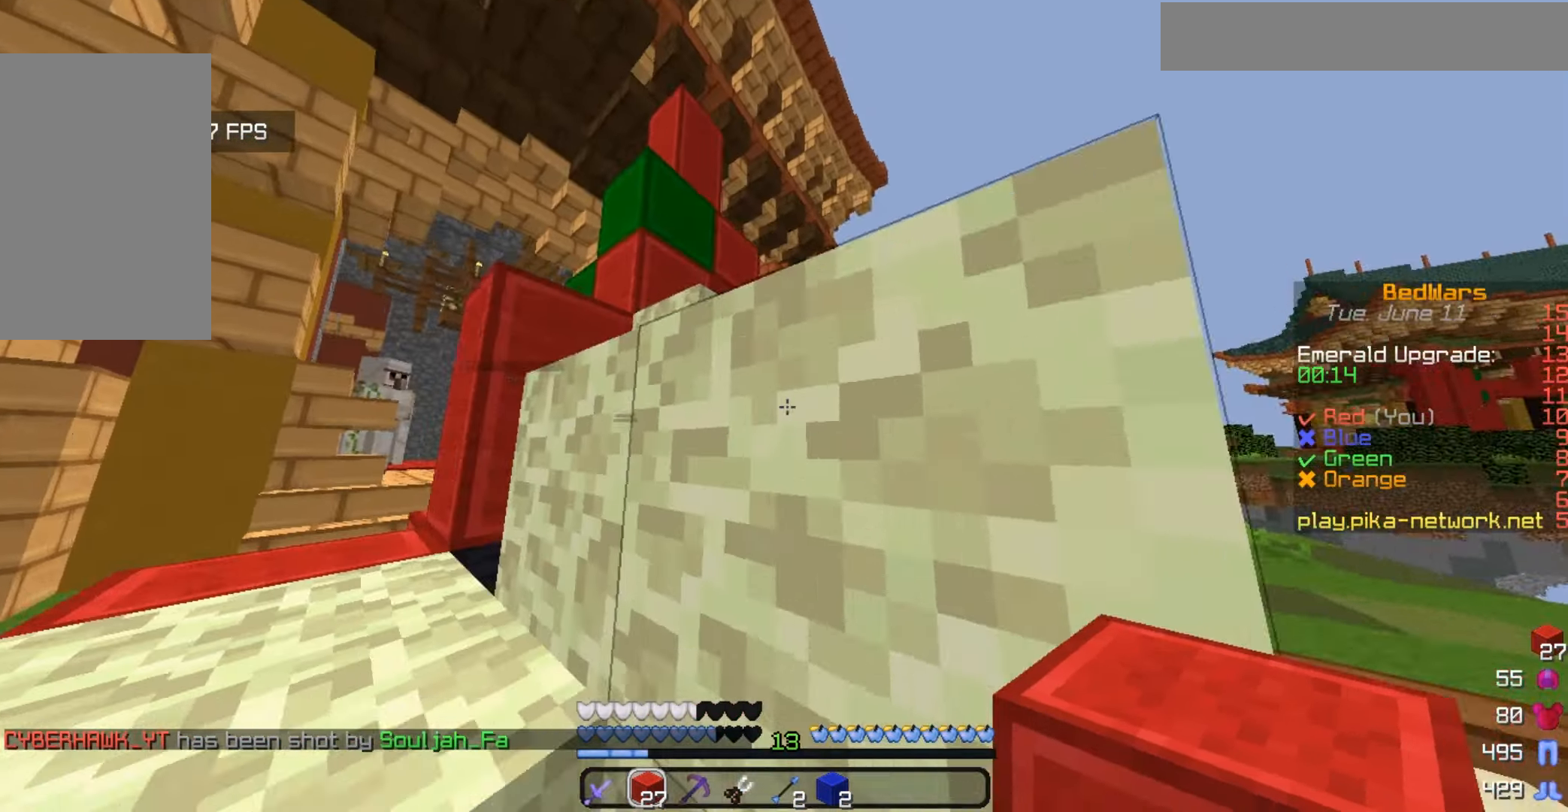
Gameplay with keyboard and mouse; each line is a JSON object with the keys and mouse buttons held at the frame after it. "events" lists presses ("down") and releases ("up") of "a", "d", "s", "w", "mouse_left" and "mouse_right" between this image and that frame as [ms after this image, input, new state], when the widget could be followed in between. "mouse_left", "mouse_right" = the "left", "right" buttons of the "mouse" list. No other keys are recorded. Fast repeated clicks can show as one long hold. Mouse movement is not recorded.
{"keys": ["w"], "mouse": [], "events": []}
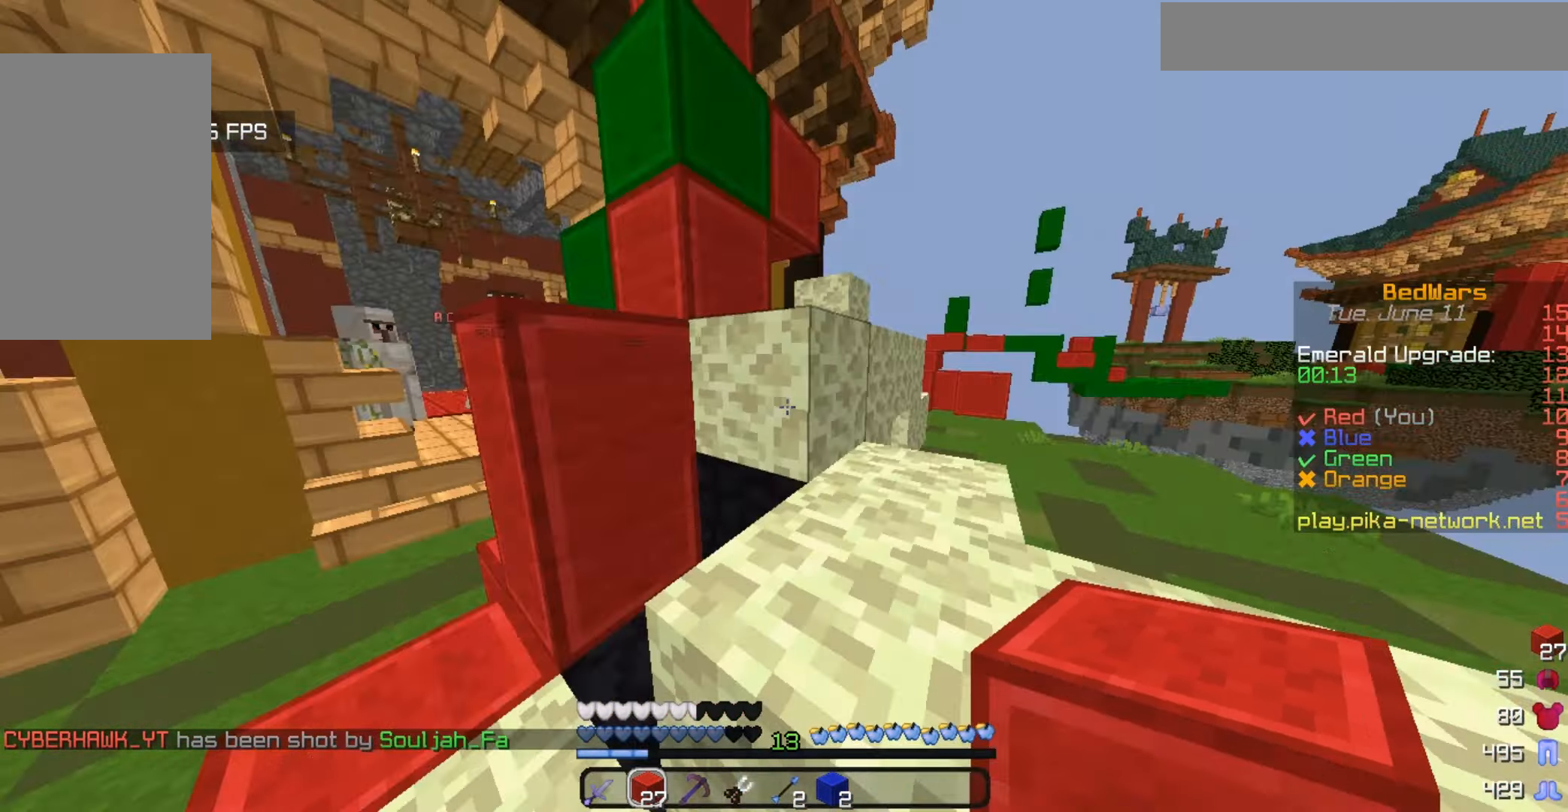
{"keys": ["w"], "mouse": [], "events": []}
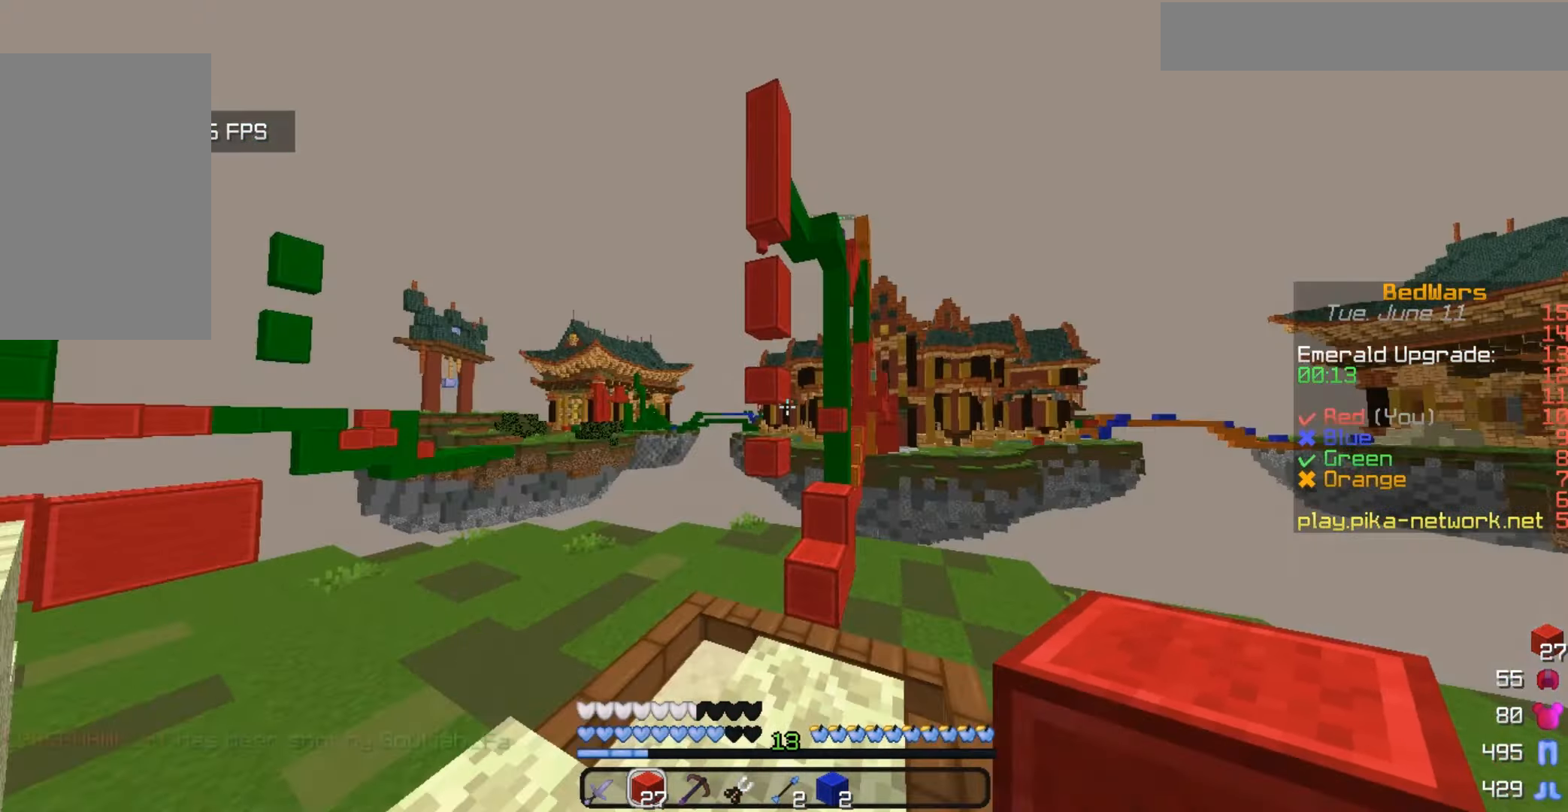
{"keys": ["a"], "mouse": [], "events": [[100, "w", "up"], [333, "a", "down"], [367, "a", "up"], [400, "a", "down"]]}
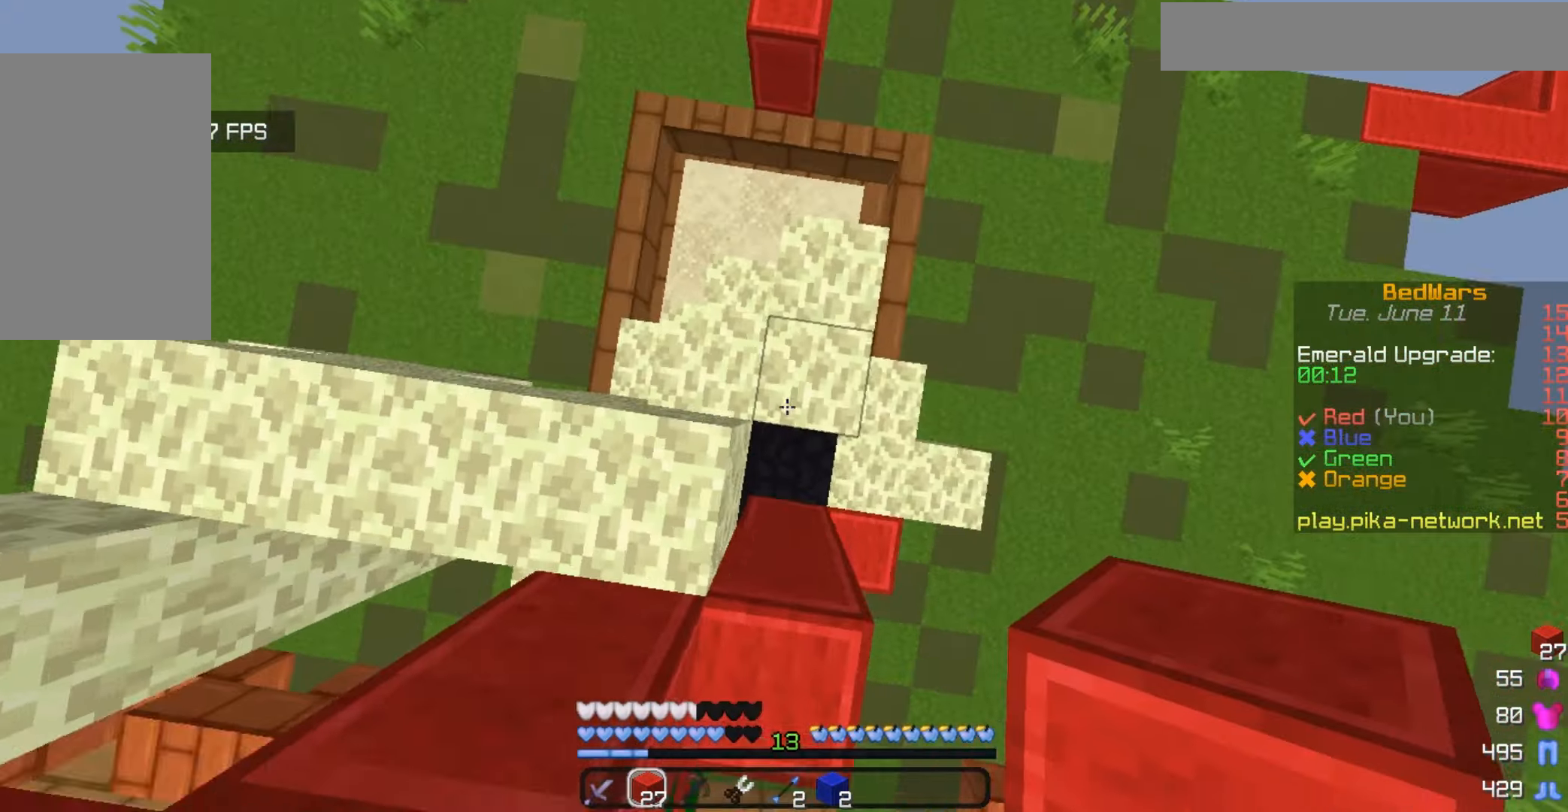
{"keys": [], "mouse": [], "events": [[33, "a", "up"], [100, "mouse_right", "down"], [467, "mouse_right", "up"]]}
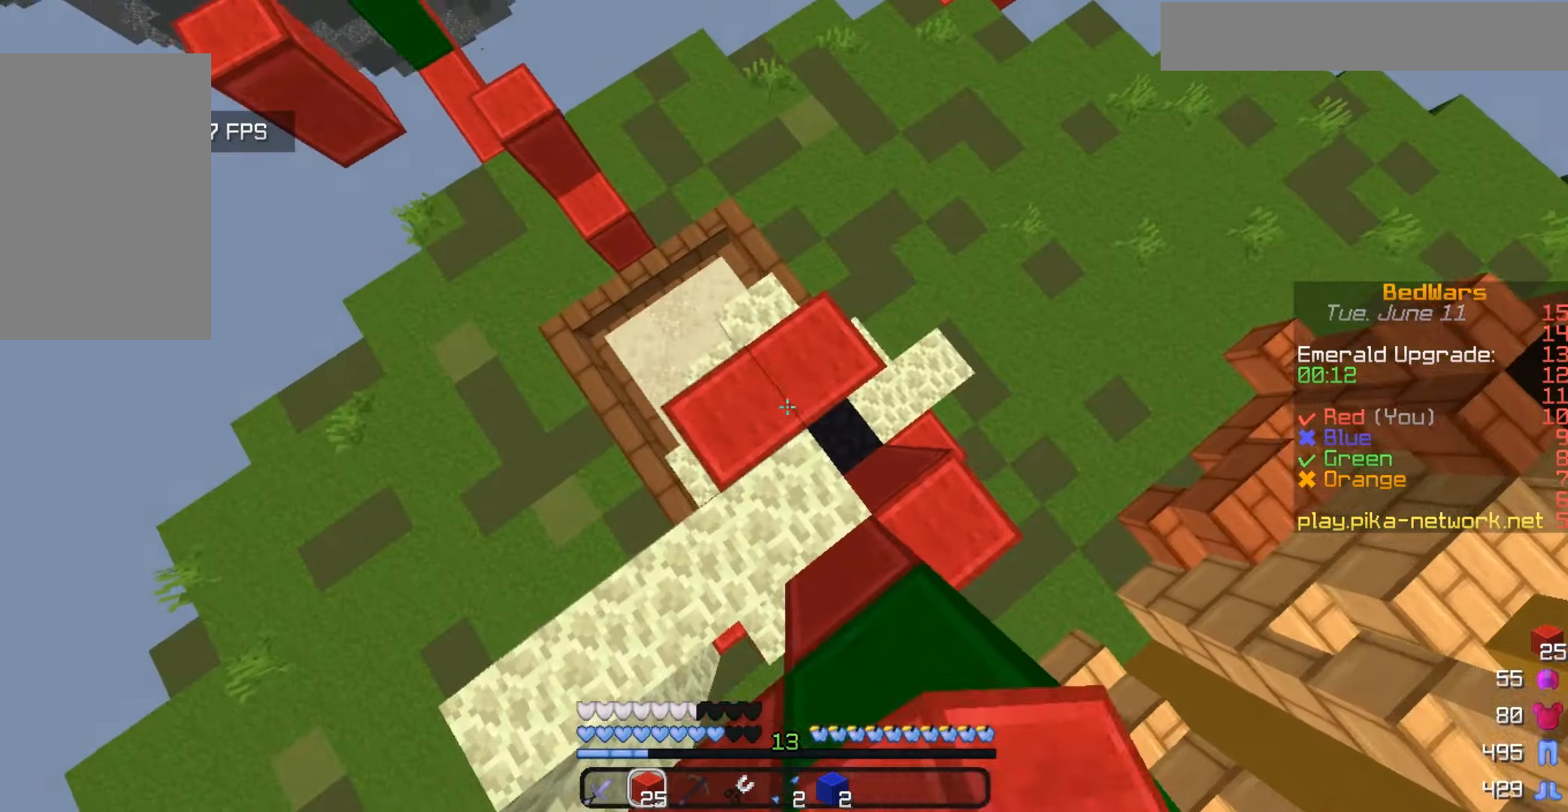
{"keys": [], "mouse": [], "events": [[67, "mouse_right", "down"], [233, "mouse_right", "up"], [300, "mouse_right", "down"], [367, "mouse_right", "up"]]}
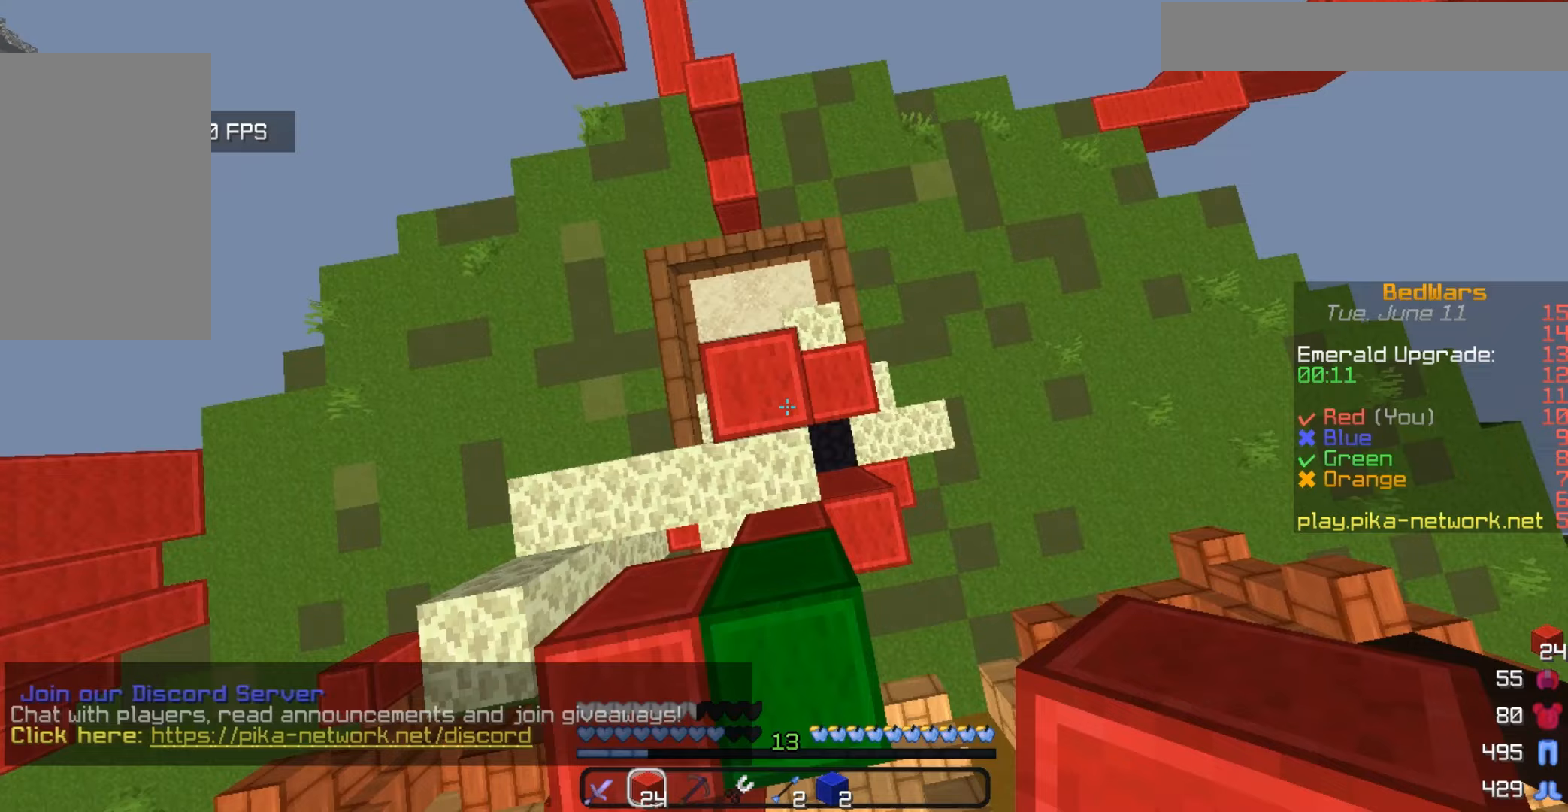
{"keys": [], "mouse": [], "events": [[67, "mouse_right", "down"], [200, "mouse_right", "up"]]}
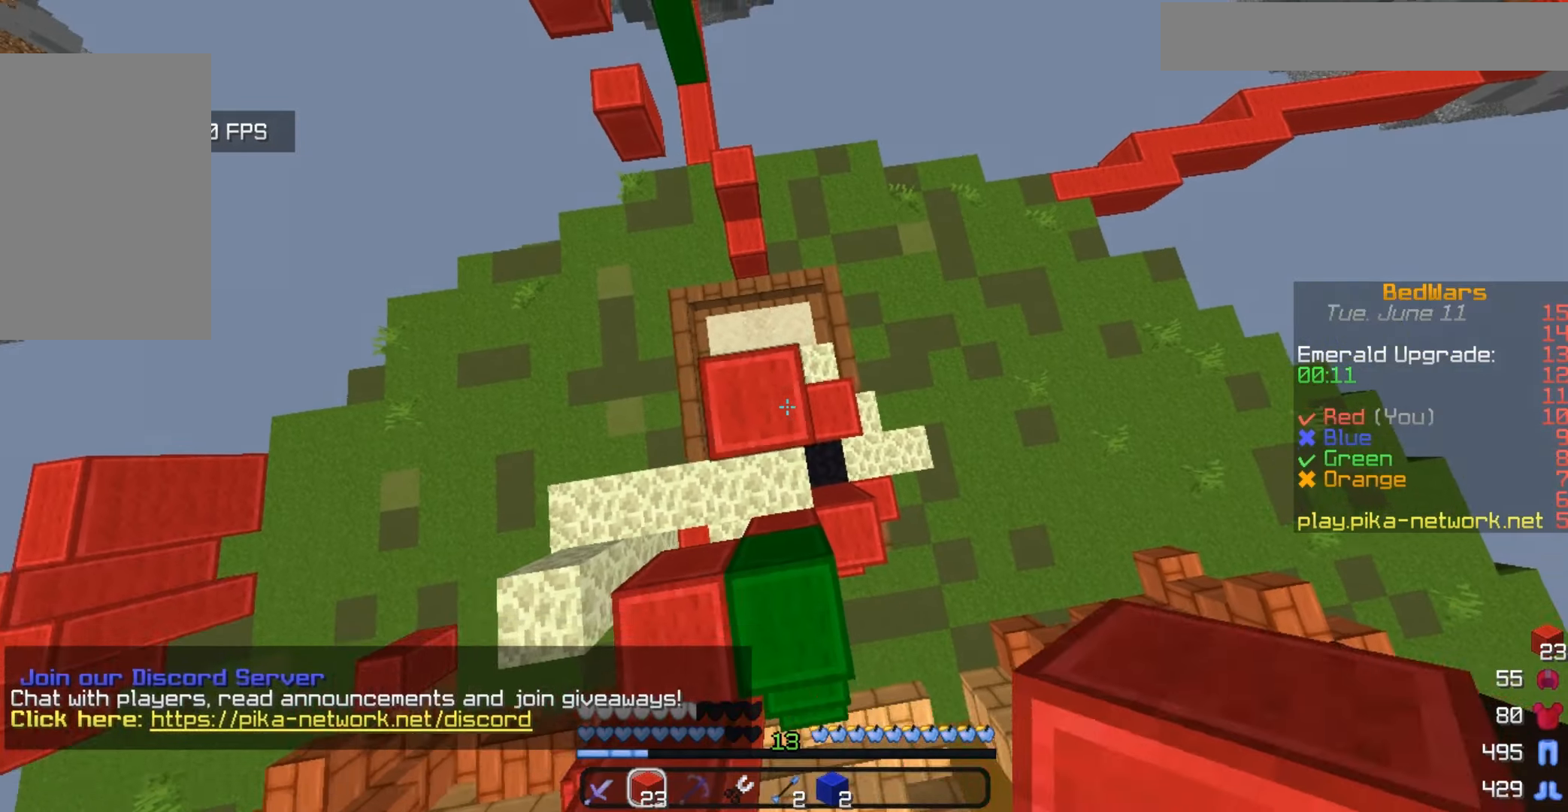
{"keys": [], "mouse": [], "events": [[100, "mouse_right", "down"], [200, "mouse_right", "up"]]}
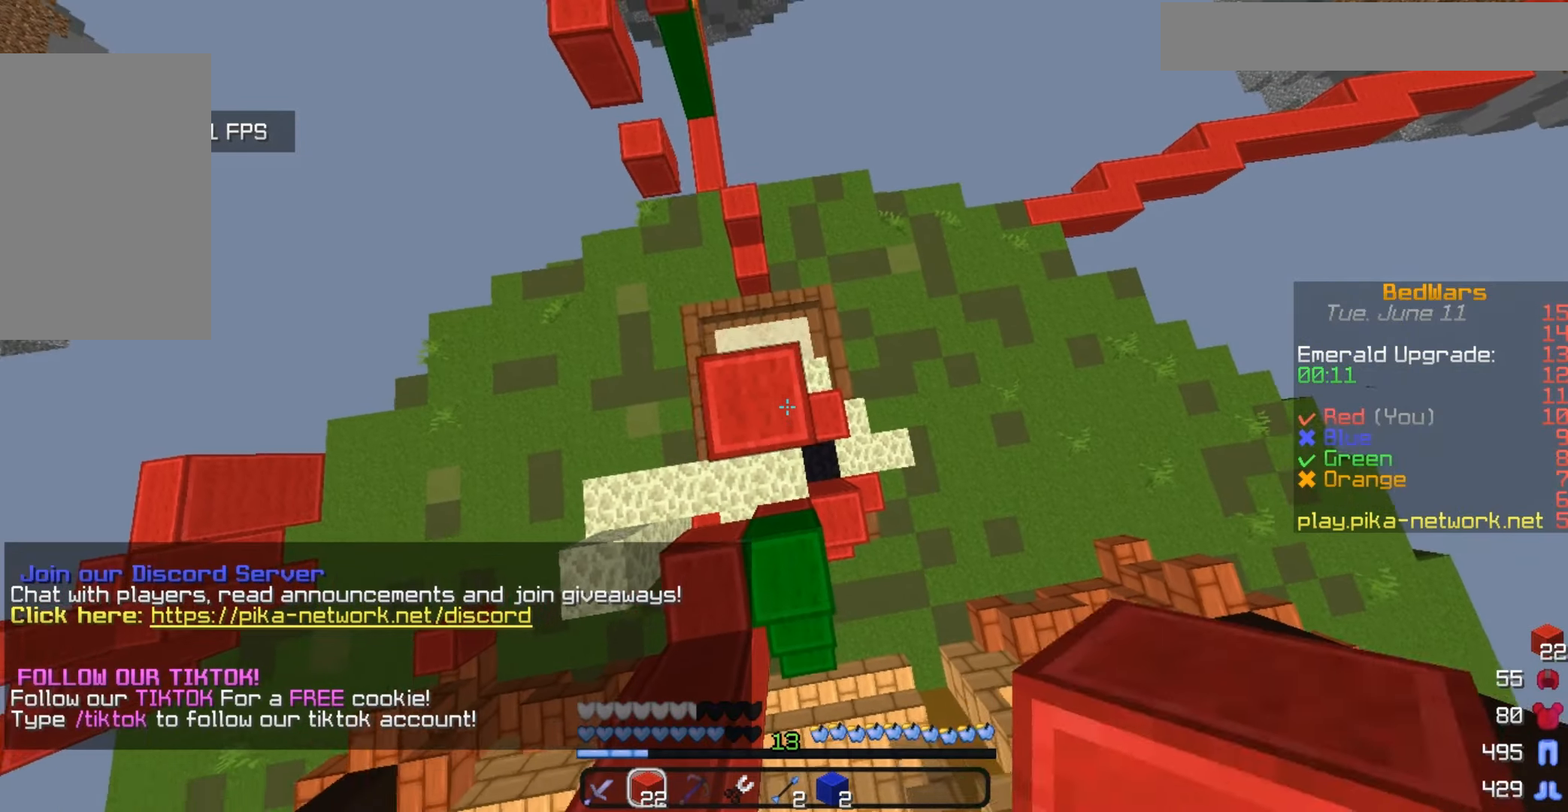
{"keys": [], "mouse": [], "events": [[100, "mouse_right", "down"], [300, "mouse_right", "up"]]}
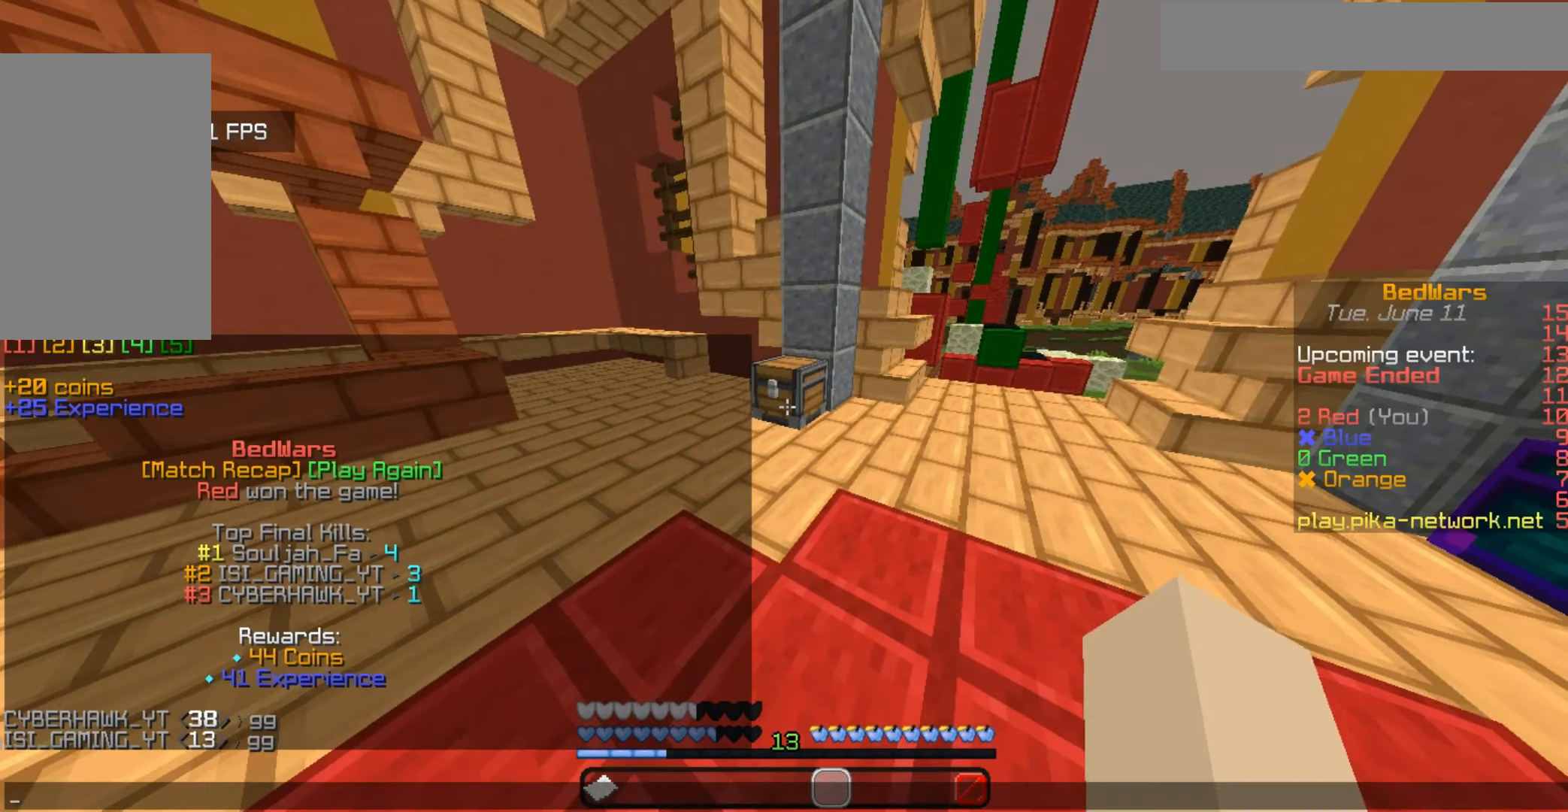
{"keys": [], "mouse": [], "events": []}
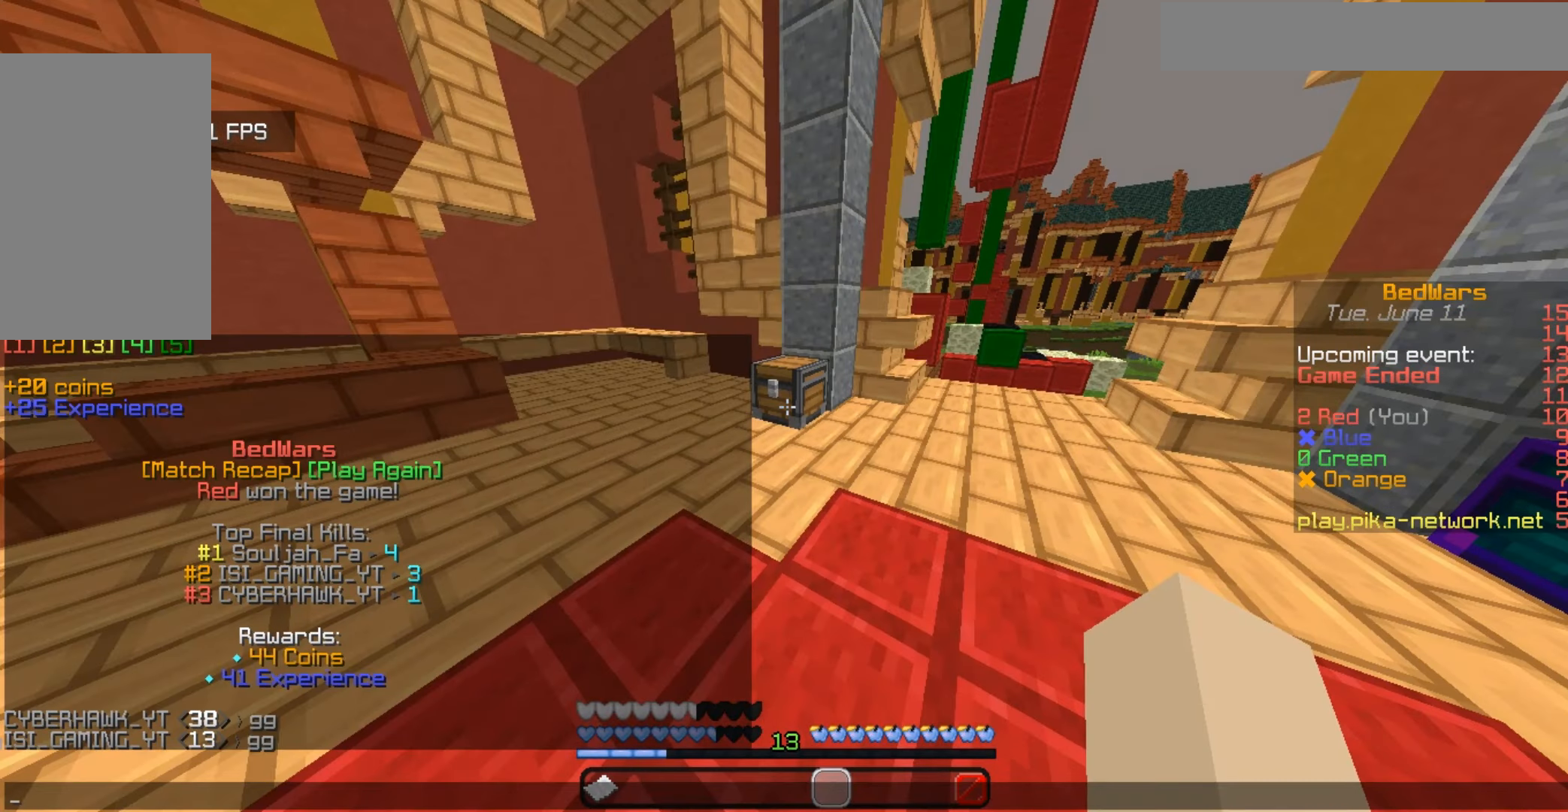
{"keys": [], "mouse": [], "events": []}
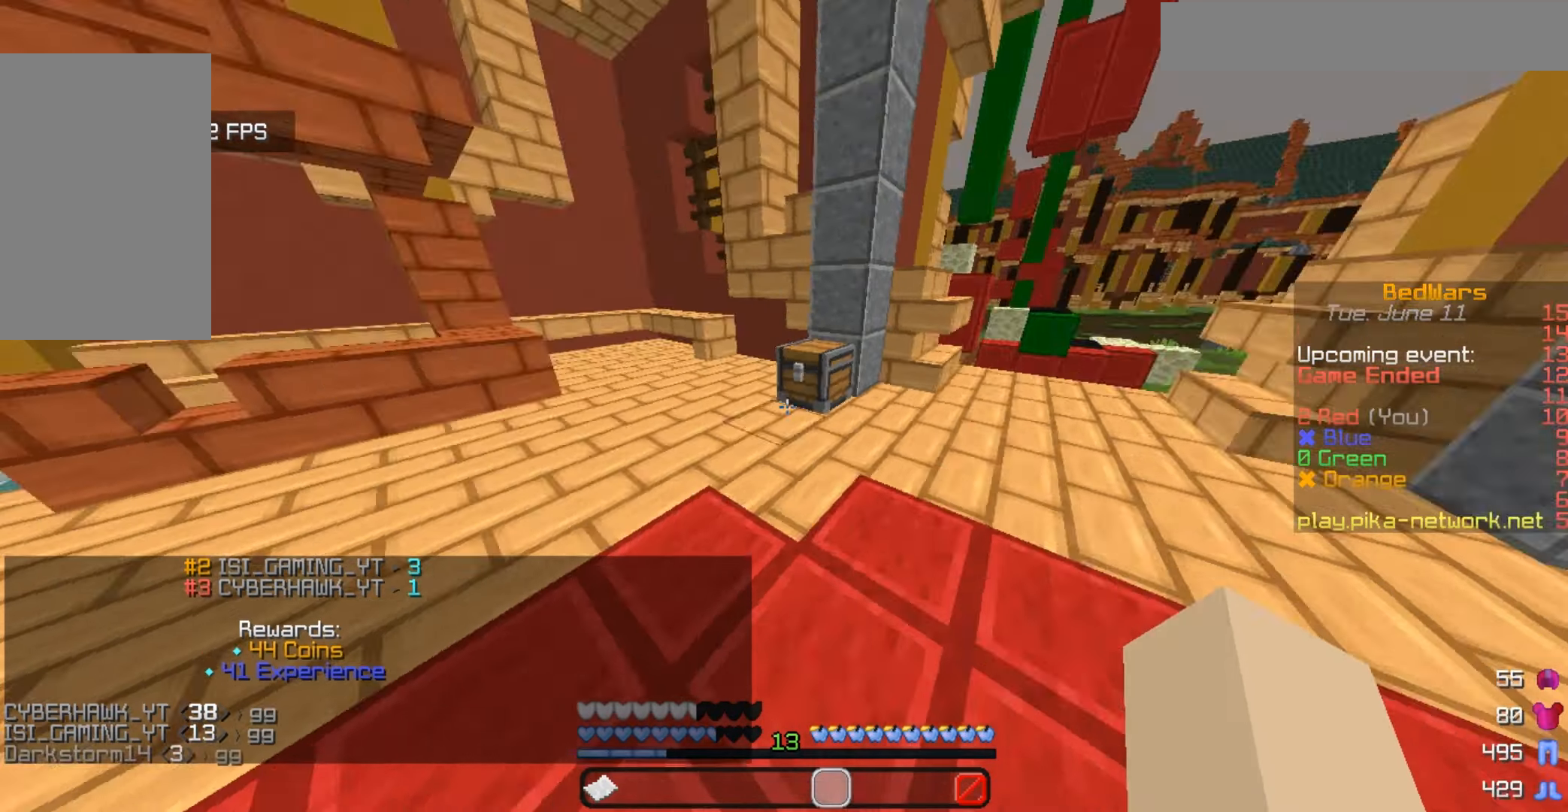
{"keys": ["w"], "mouse": [], "events": [[33, "w", "down"]]}
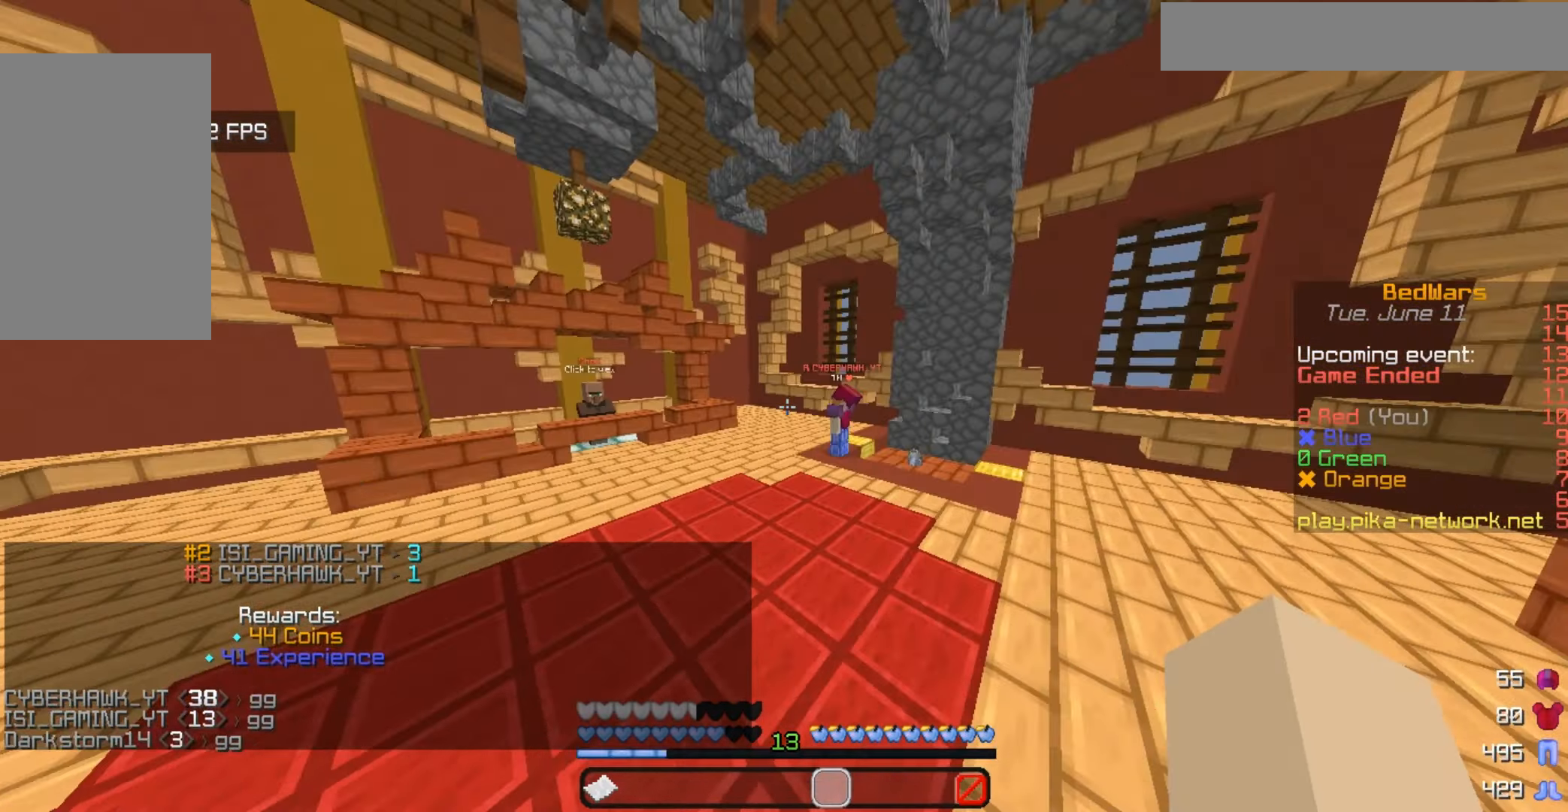
{"keys": ["w"], "mouse": [], "events": []}
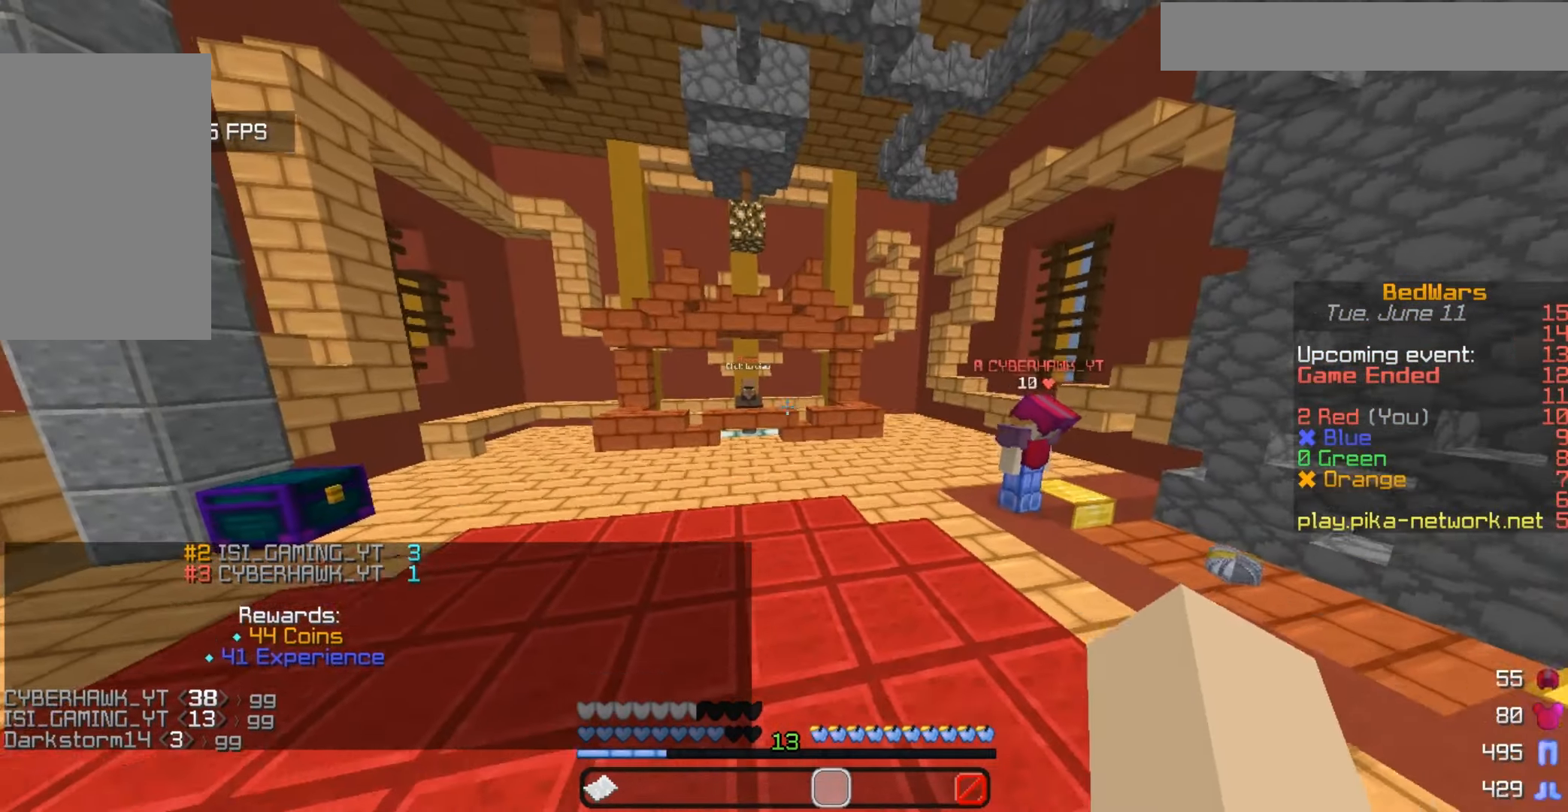
{"keys": [], "mouse": [], "events": [[333, "w", "up"]]}
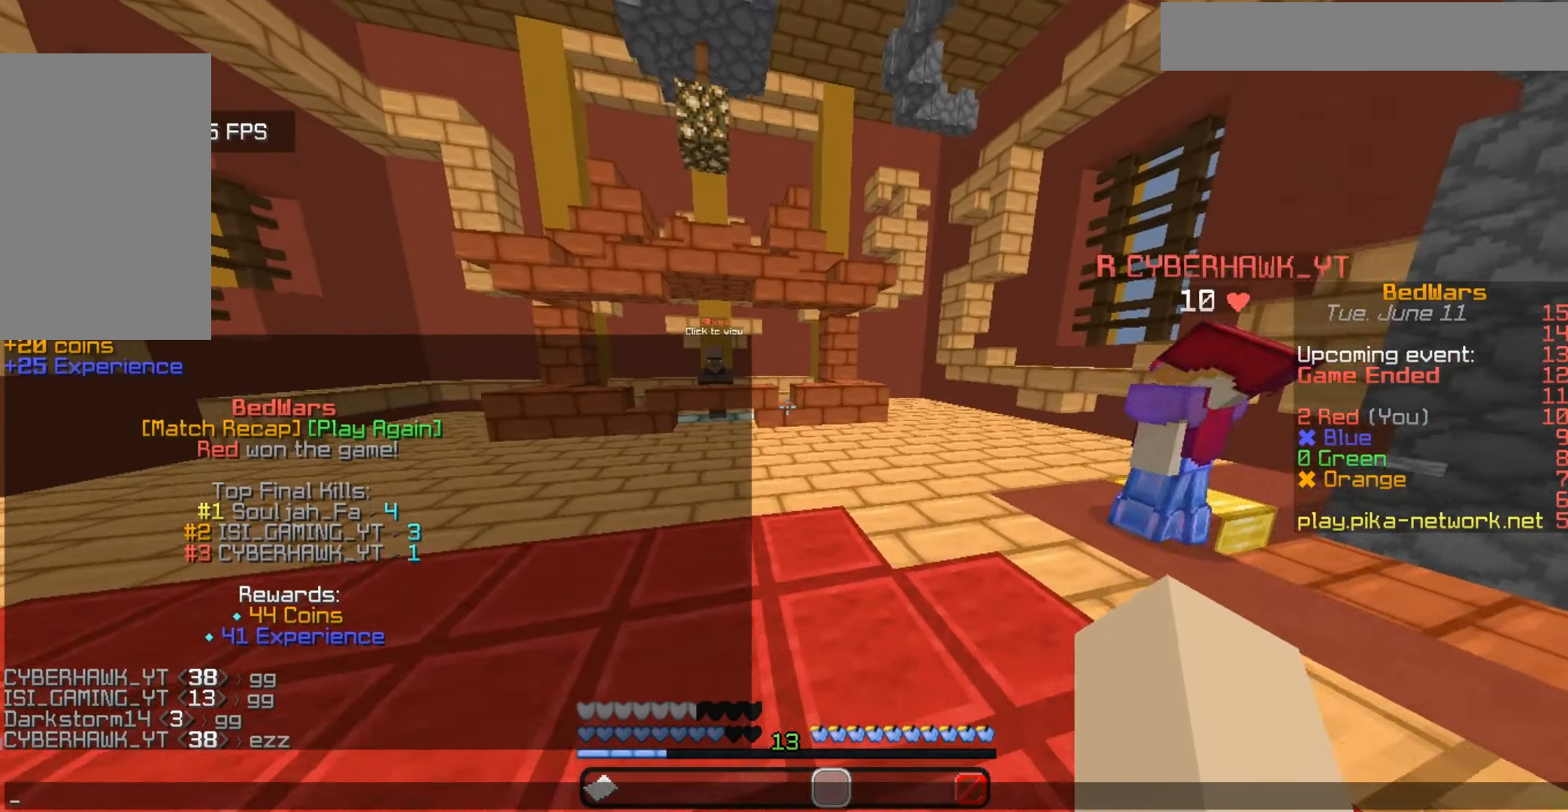
{"keys": [], "mouse": [], "events": []}
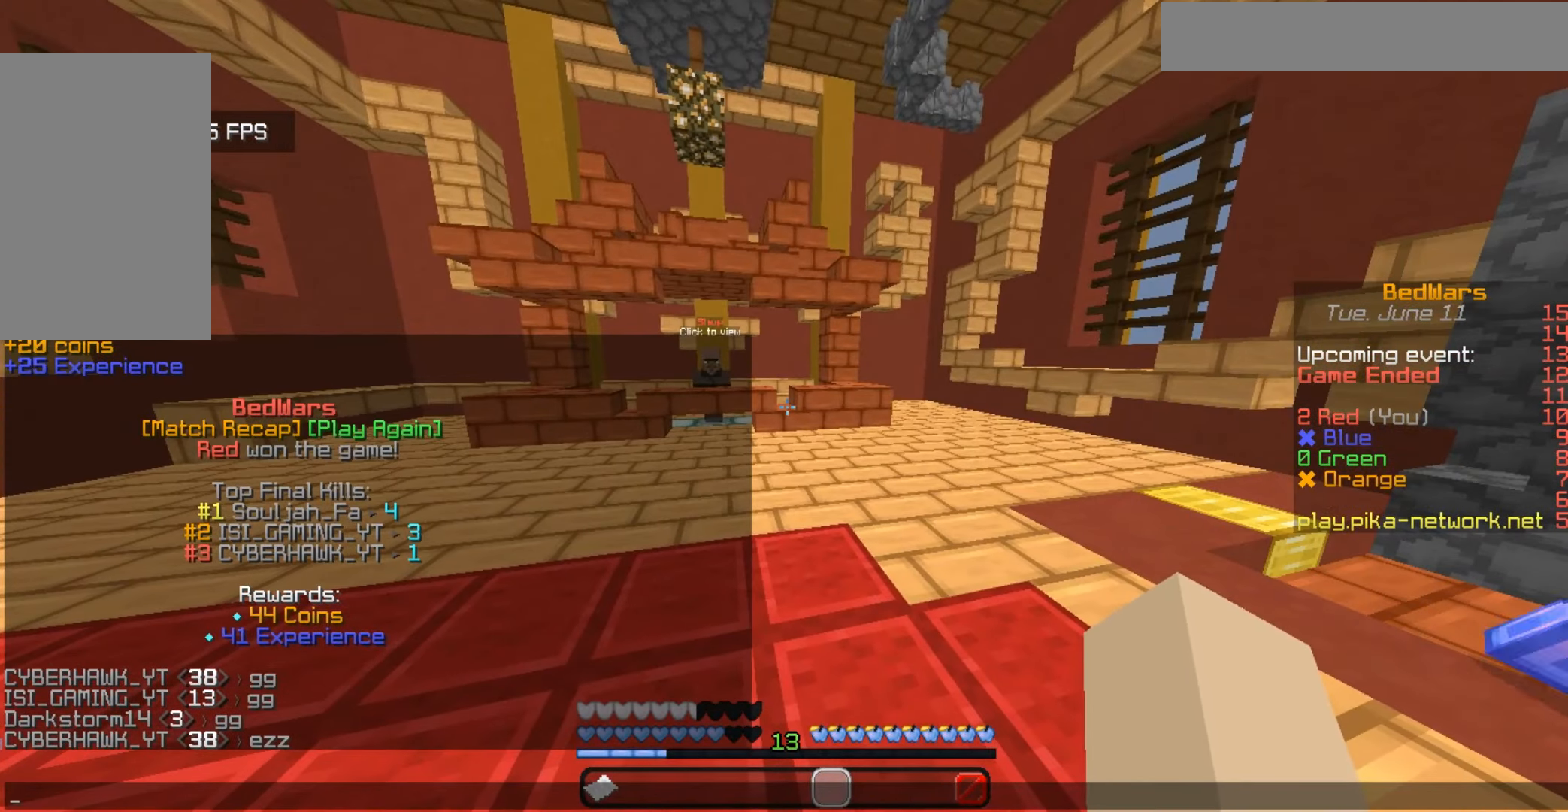
{"keys": [], "mouse": [], "events": []}
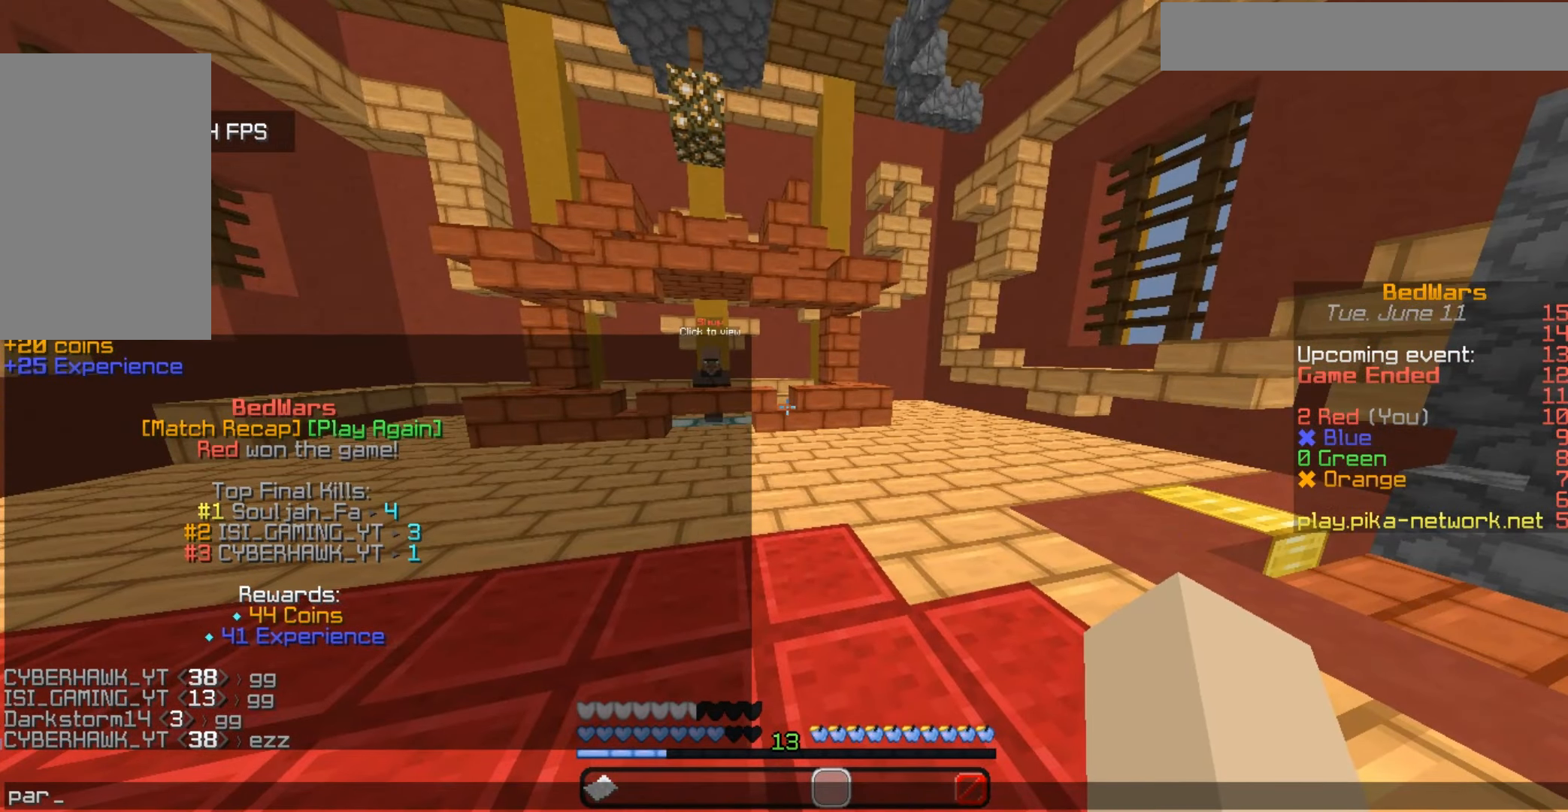
{"keys": [], "mouse": [], "events": []}
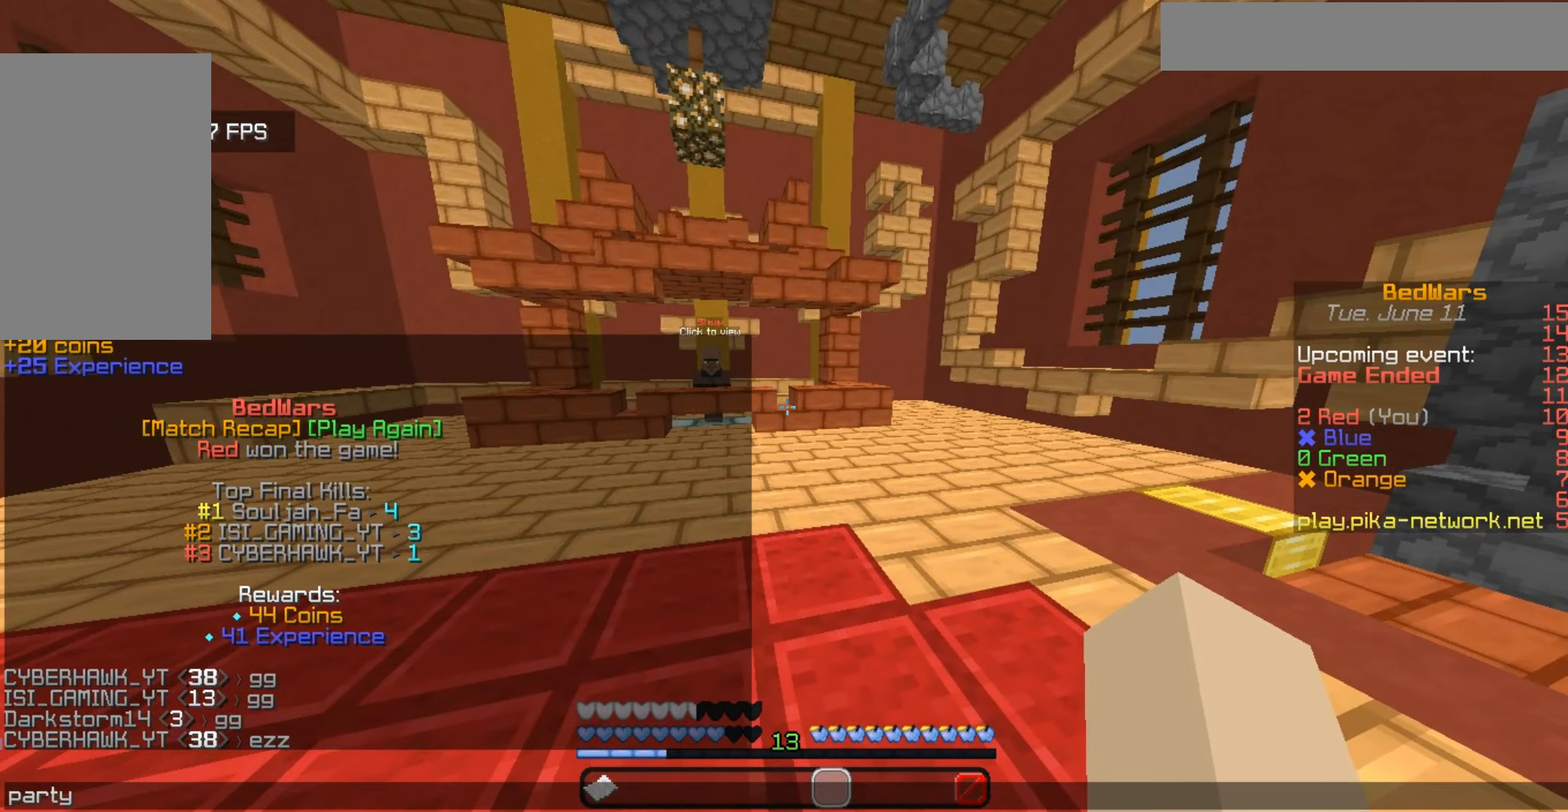
{"keys": ["s"], "mouse": []}
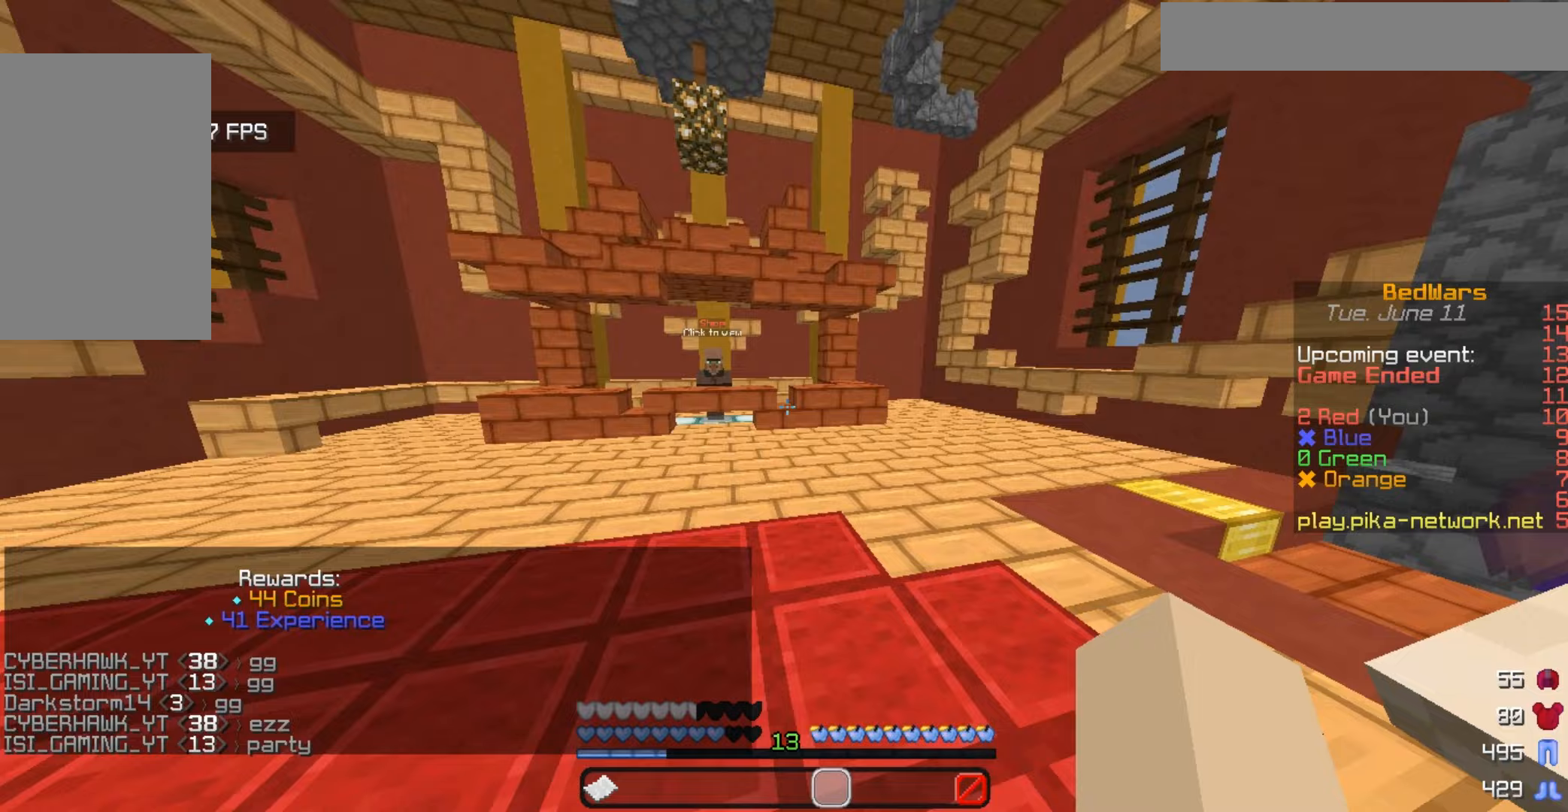
{"keys": ["w"], "mouse": ["left"], "events": [[367, "s", "up"], [467, "mouse_left", "down"], [467, "w", "down"]]}
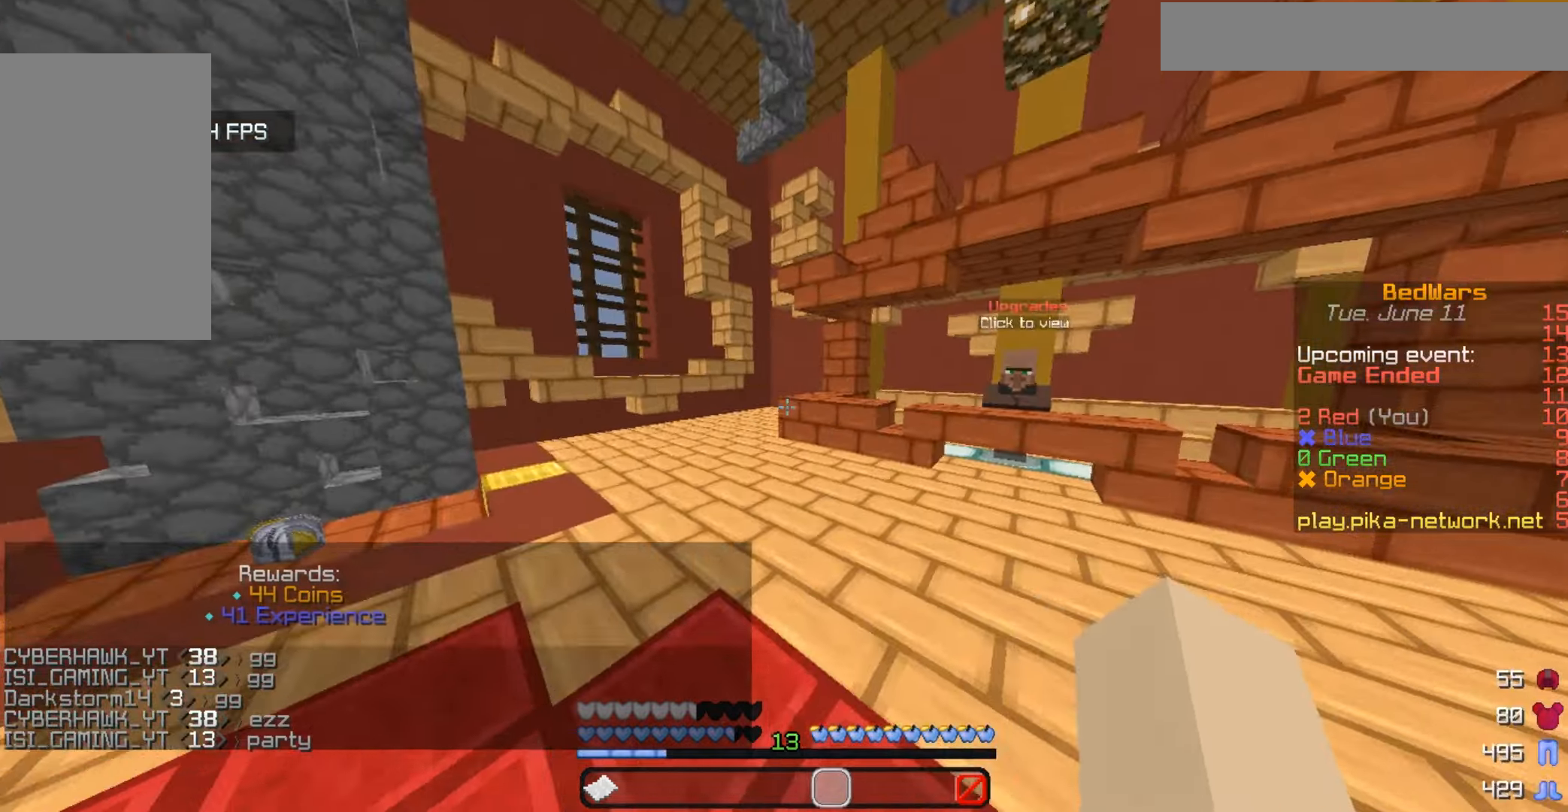
{"keys": [], "mouse": [], "events": [[167, "mouse_left", "up"], [167, "w", "up"], [233, "s", "down"], [300, "mouse_left", "down"], [433, "mouse_left", "up"], [433, "s", "up"]]}
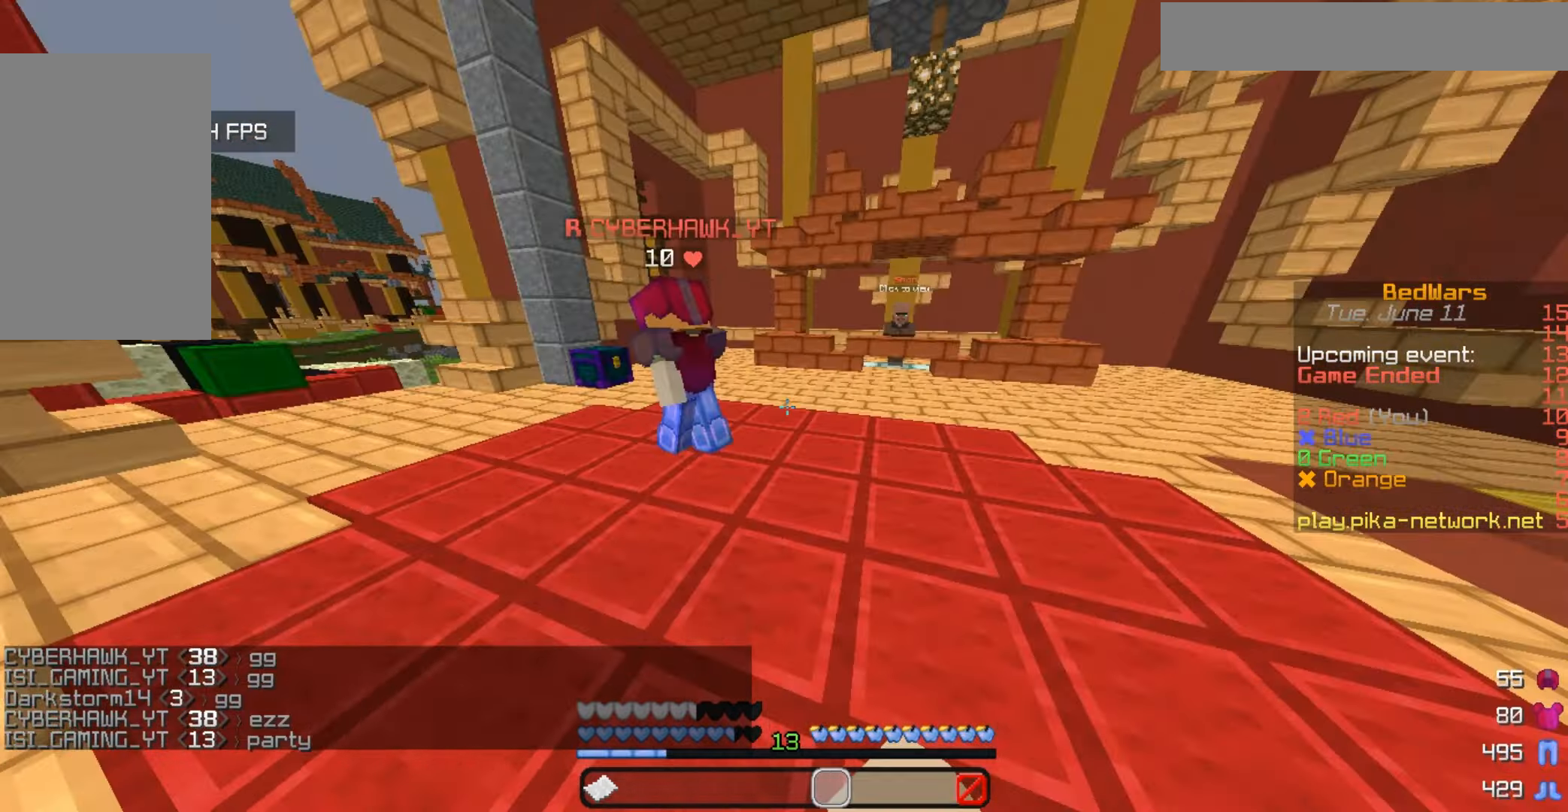
{"keys": [], "mouse": [], "events": [[100, "w", "down"], [300, "w", "up"]]}
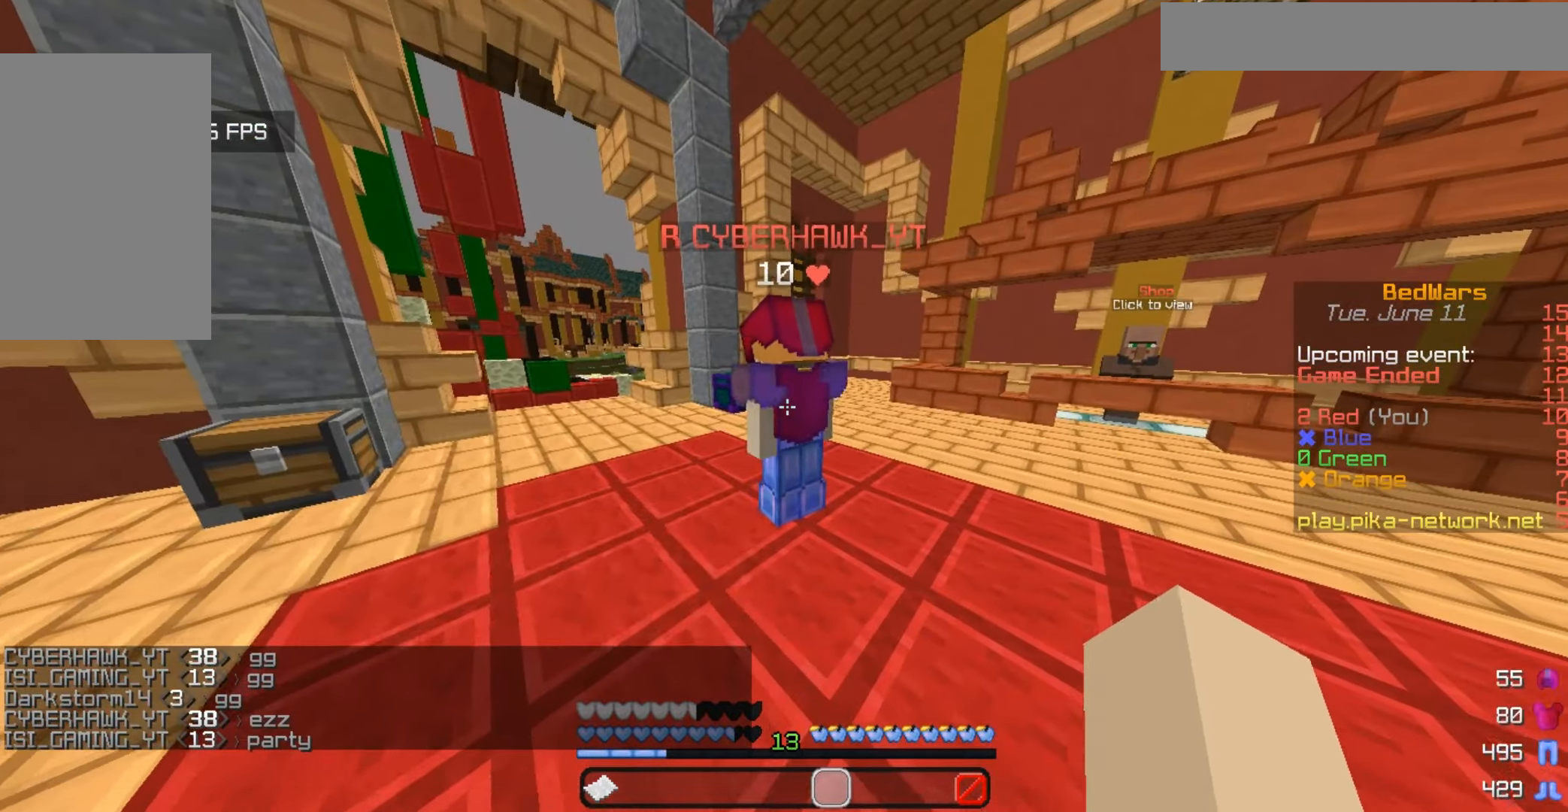
{"keys": [], "mouse": [], "events": []}
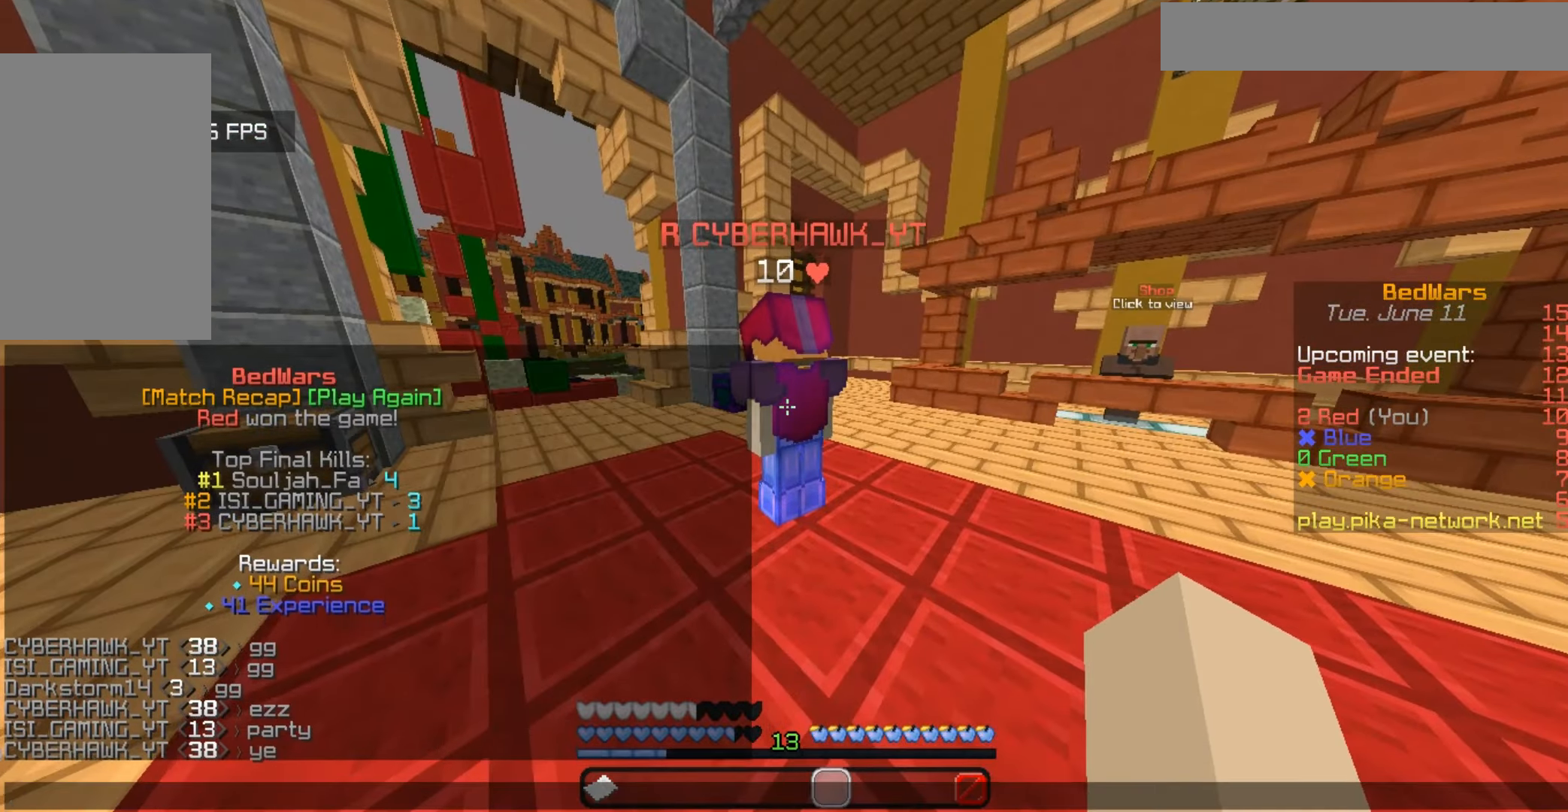
{"keys": [], "mouse": [], "events": []}
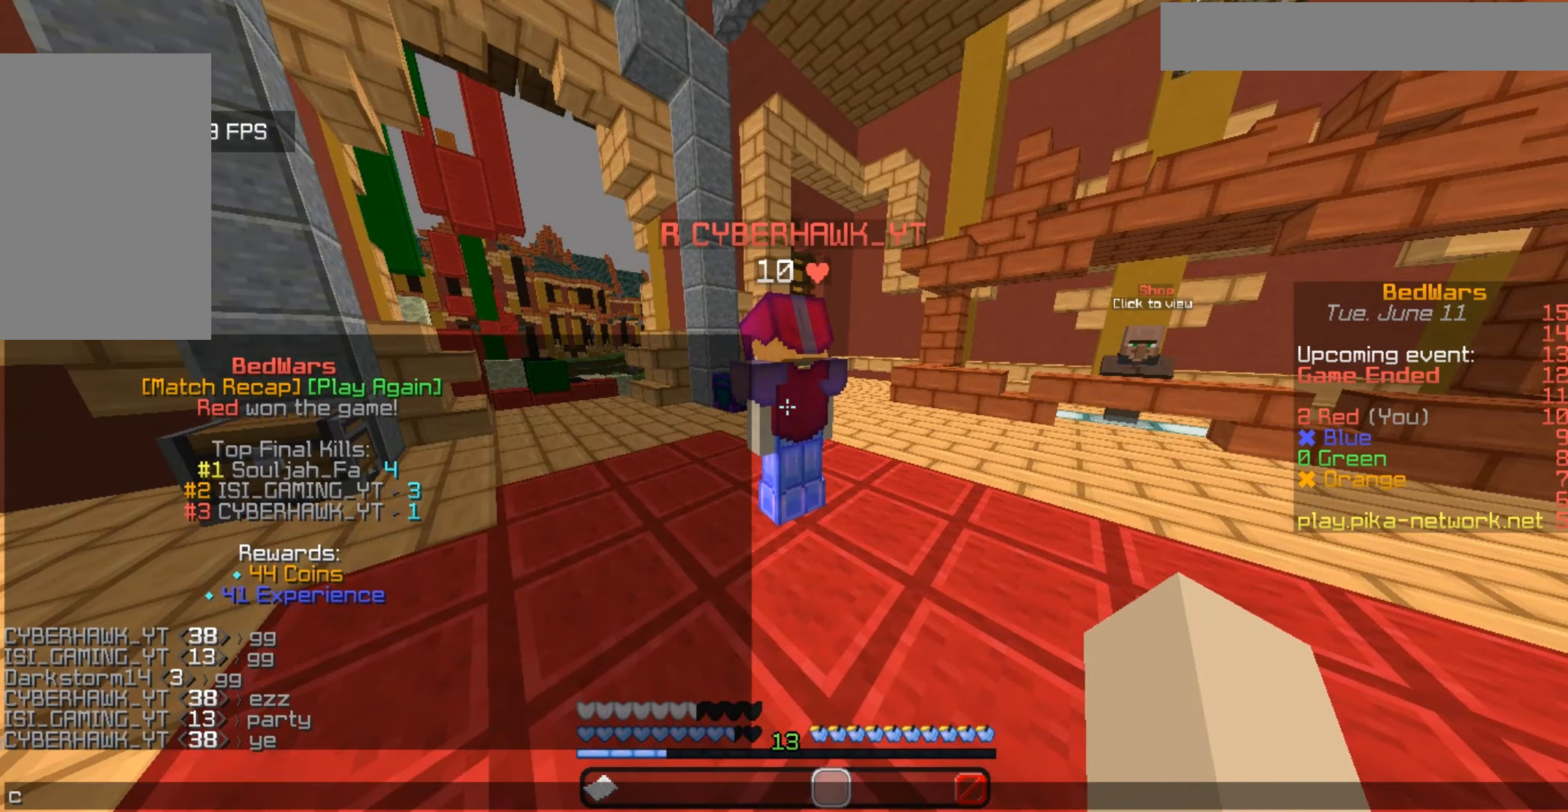
{"keys": [], "mouse": [], "events": []}
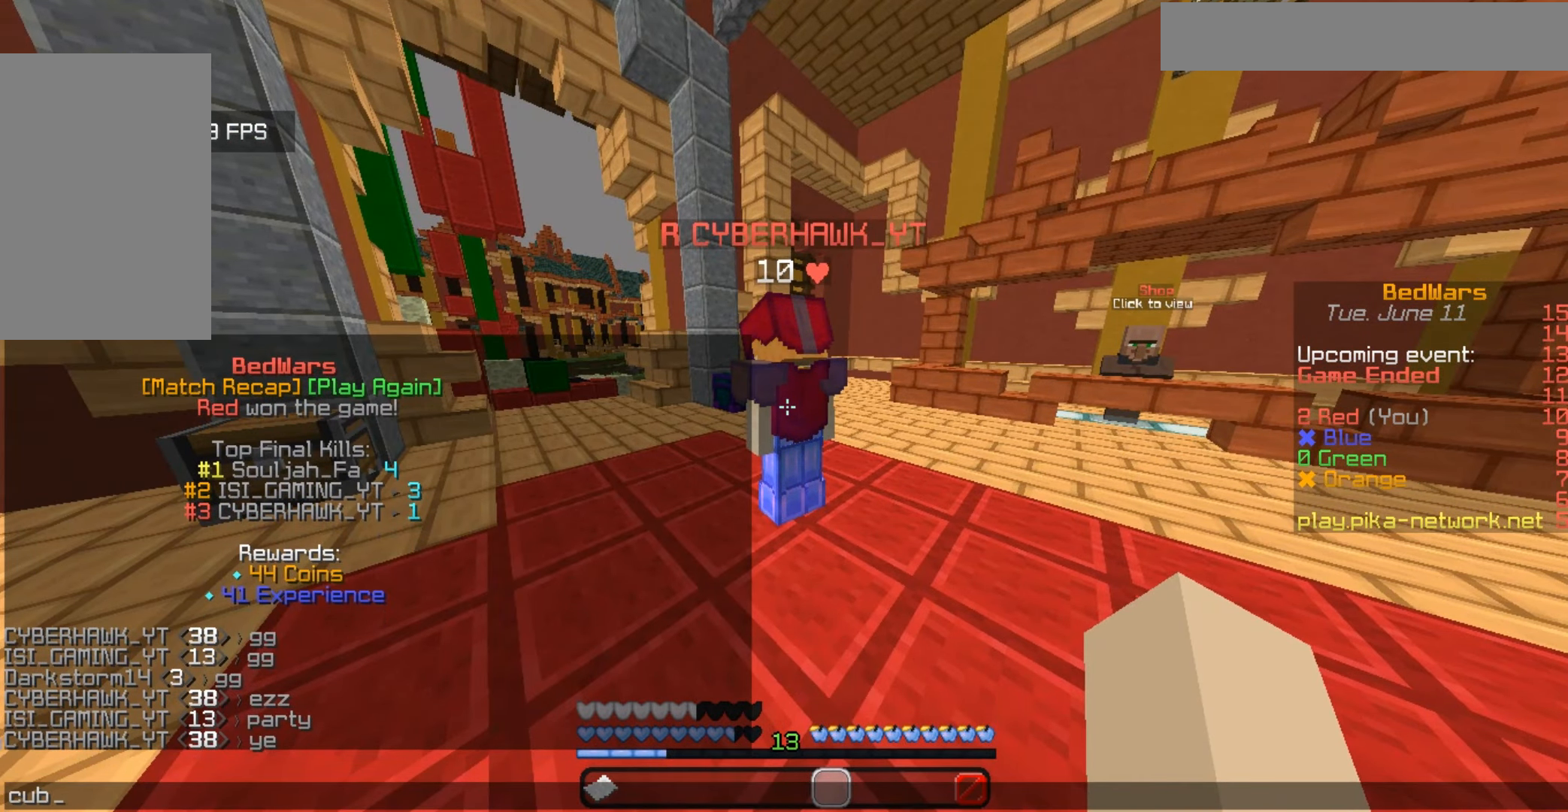
{"keys": [], "mouse": [], "events": []}
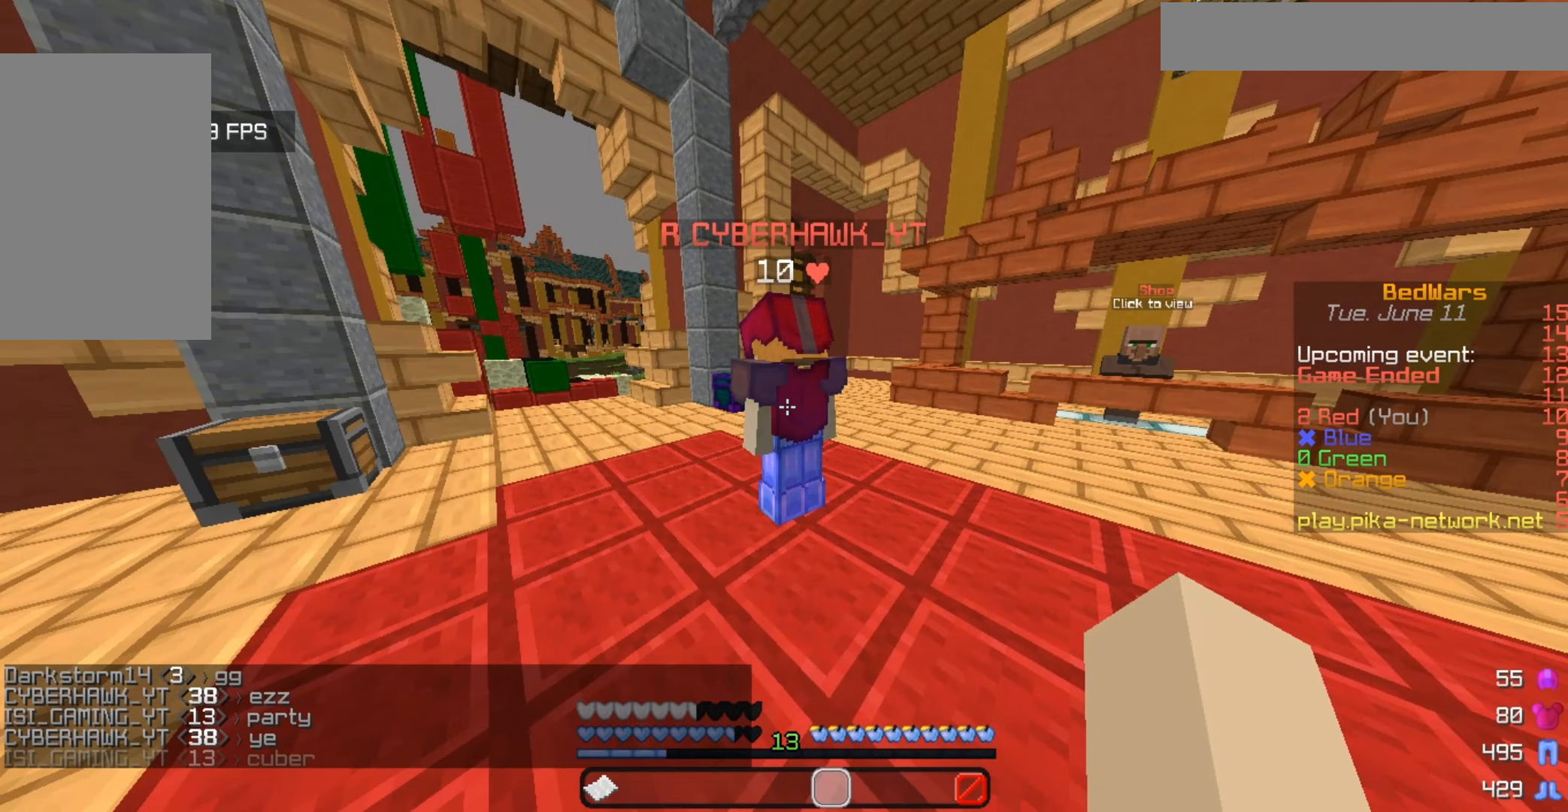
{"keys": ["w"], "mouse": [], "events": [[67, "a", "down"], [333, "a", "up"], [333, "w", "down"]]}
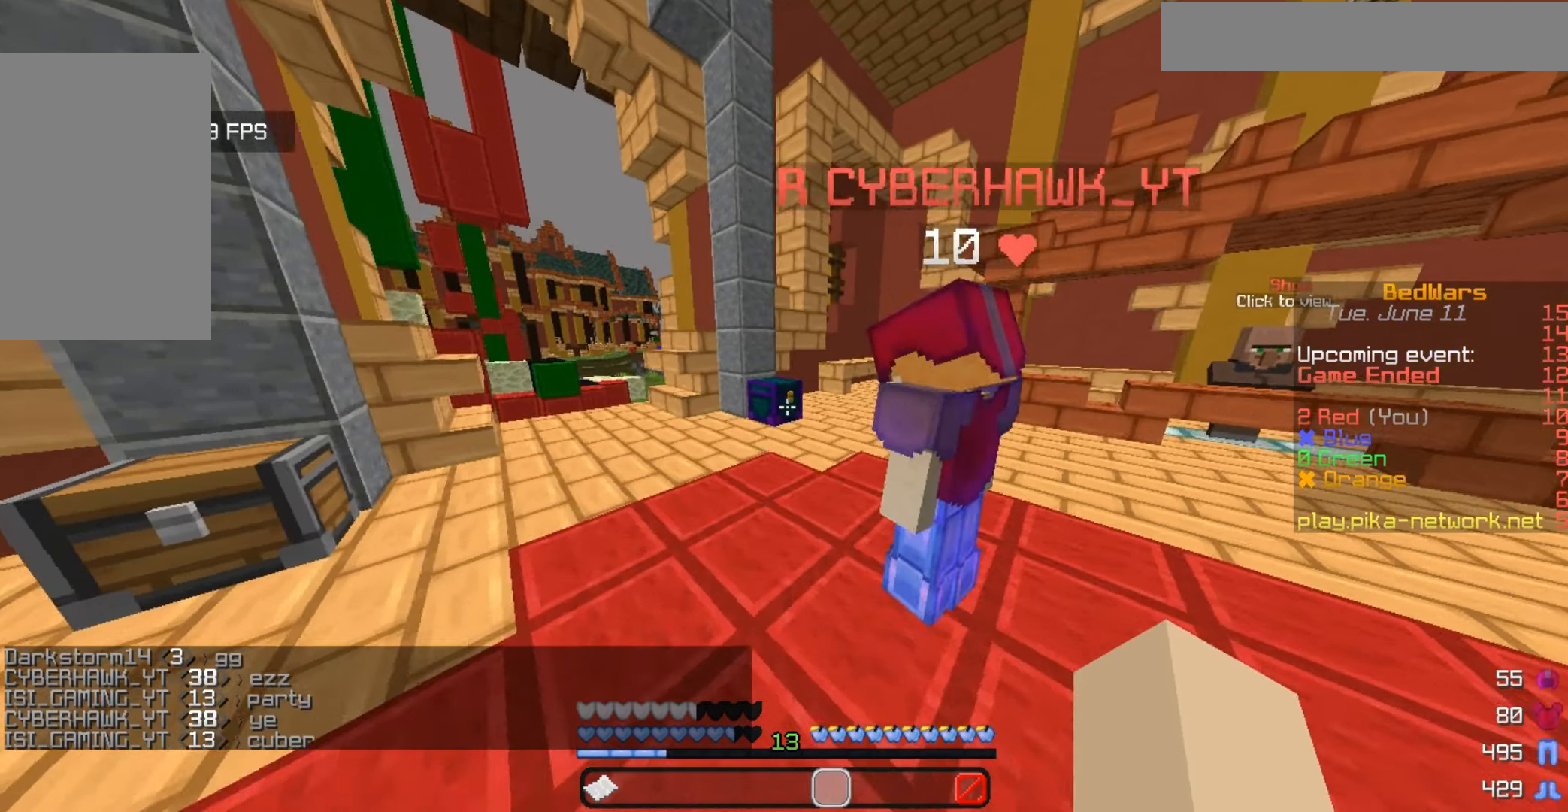
{"keys": ["s"], "mouse": ["left"], "events": [[400, "s", "down"], [400, "w", "up"], [433, "mouse_left", "down"]]}
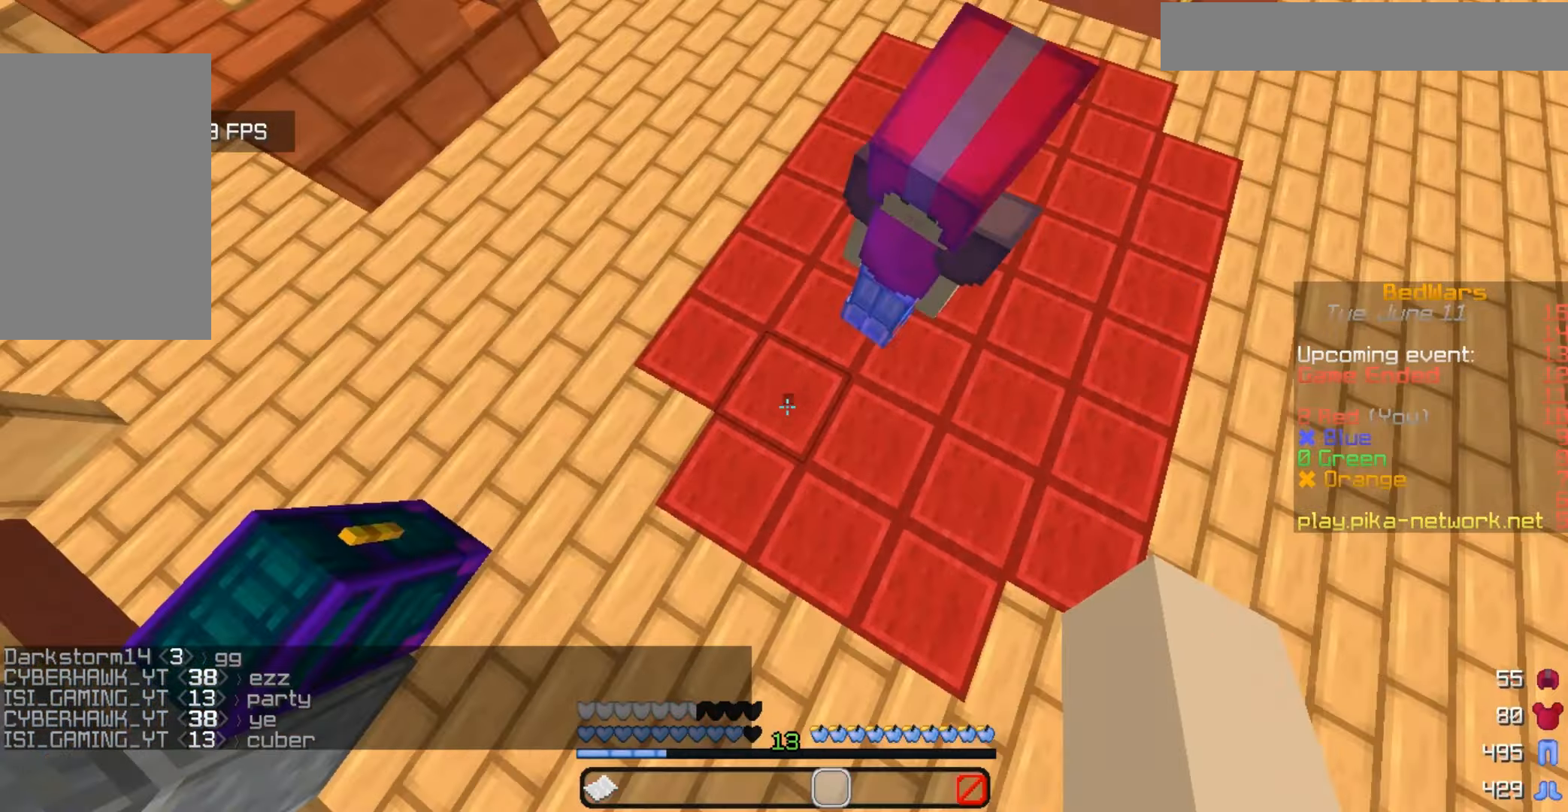
{"keys": ["s"], "mouse": ["left"], "events": [[33, "mouse_left", "up"], [367, "mouse_left", "down"]]}
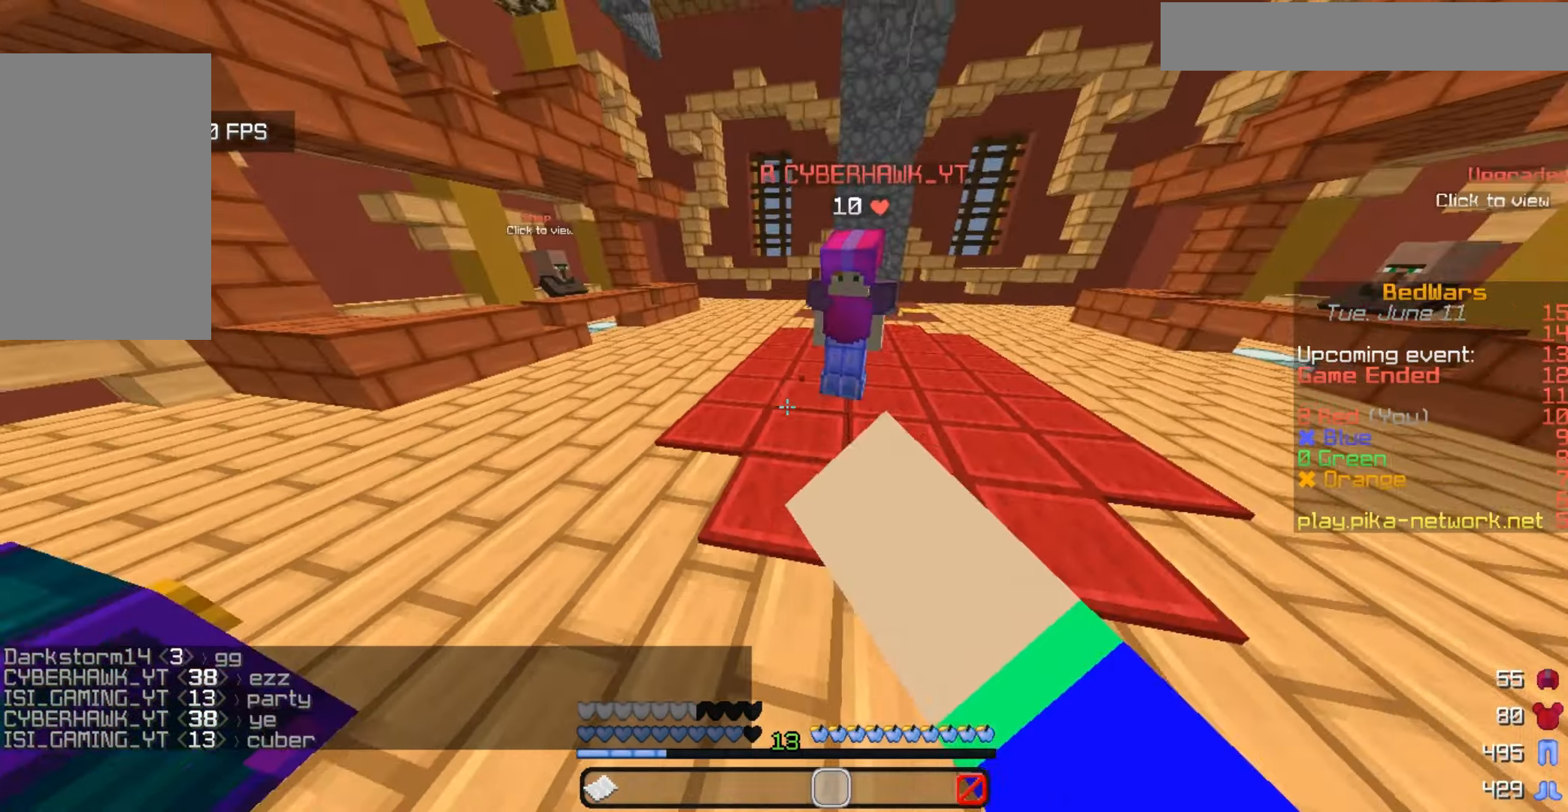
{"keys": ["w"], "mouse": [], "events": [[33, "mouse_left", "up"], [200, "mouse_left", "down"], [200, "s", "up"], [300, "w", "down"], [333, "mouse_left", "up"]]}
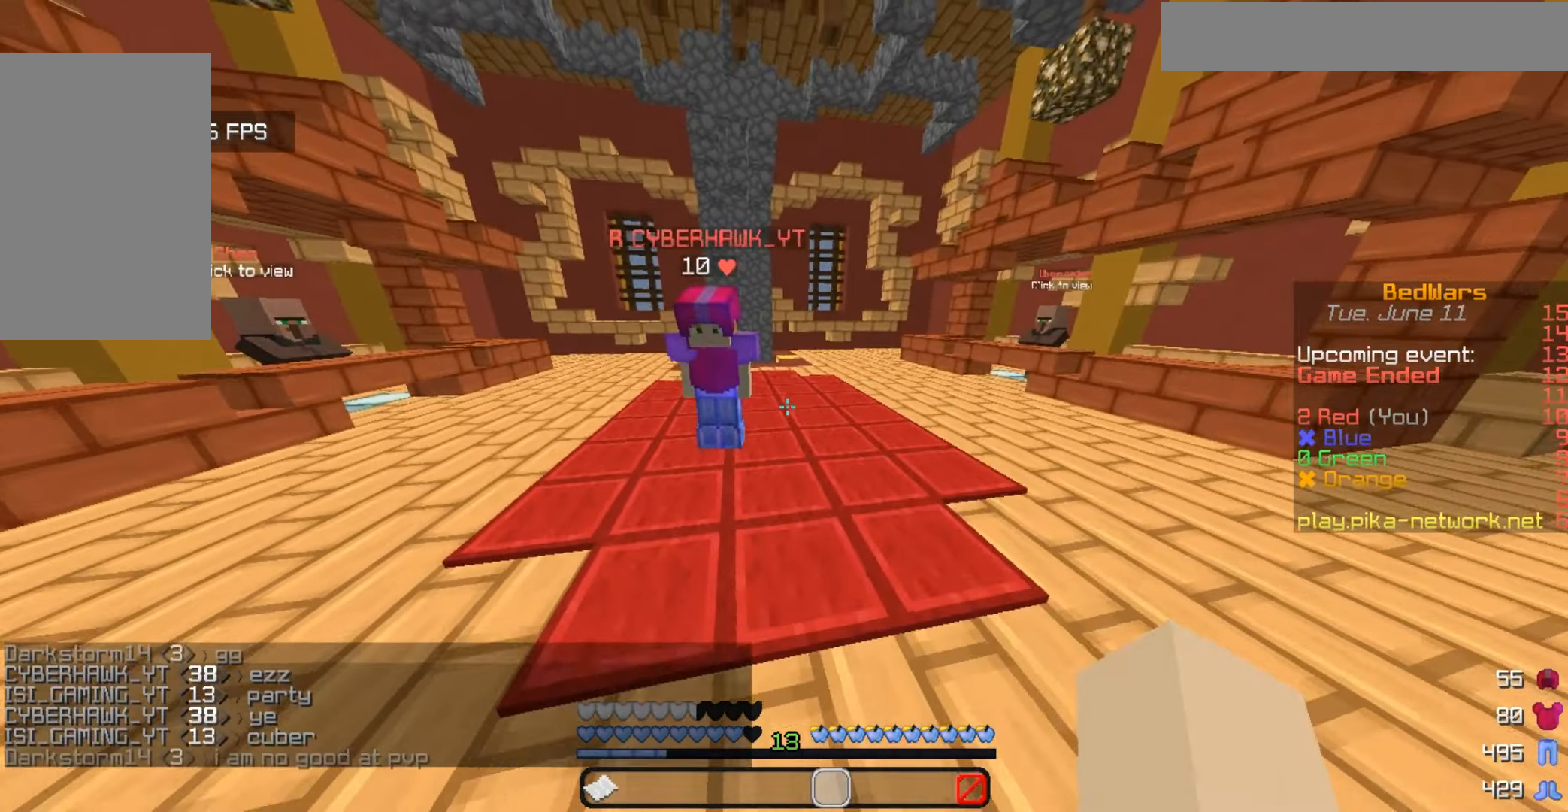
{"keys": ["d"], "mouse": [], "events": [[133, "w", "up"], [267, "d", "down"]]}